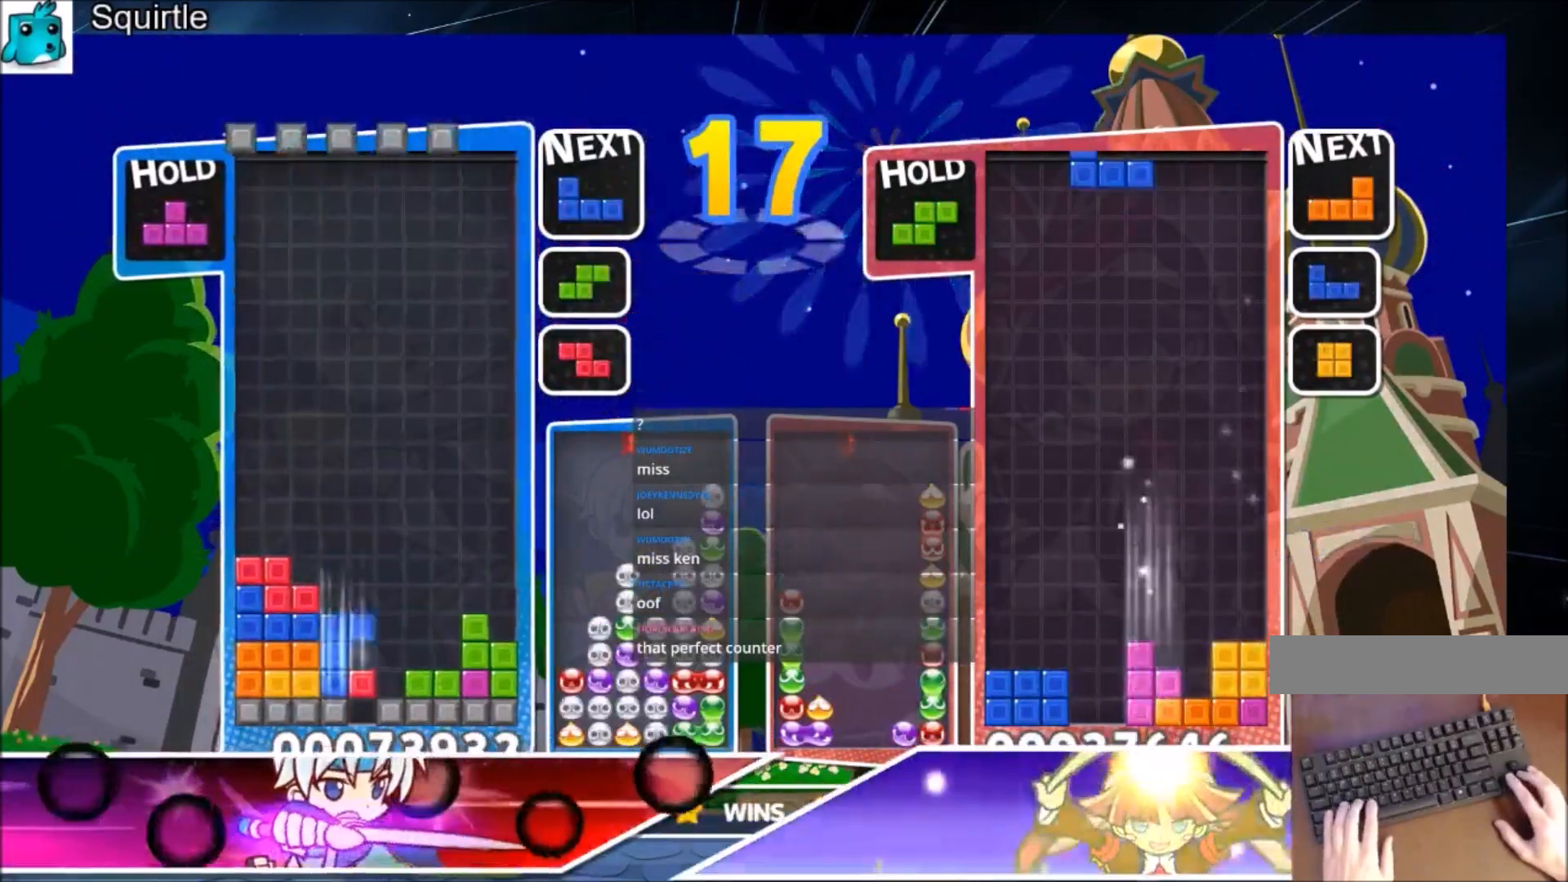
Gameplay with keyboard; each line is a JSON object with the keys held at the frame after it. "events" lists presses ("down") and releases ("up") of "c", "down", "left", "right", "shift", "up", "x" and "z" between this image and that frame as [ms after this image, input, new state], when the widget could be followed in between. No other keys are recorded. Mouse input is not recorded.
{"keys": ["c", "right", "up", "x"], "events": [[100, "down", "up"], [401, "c", "down"], [434, "right", "down"], [434, "up", "down"], [434, "x", "down"]]}
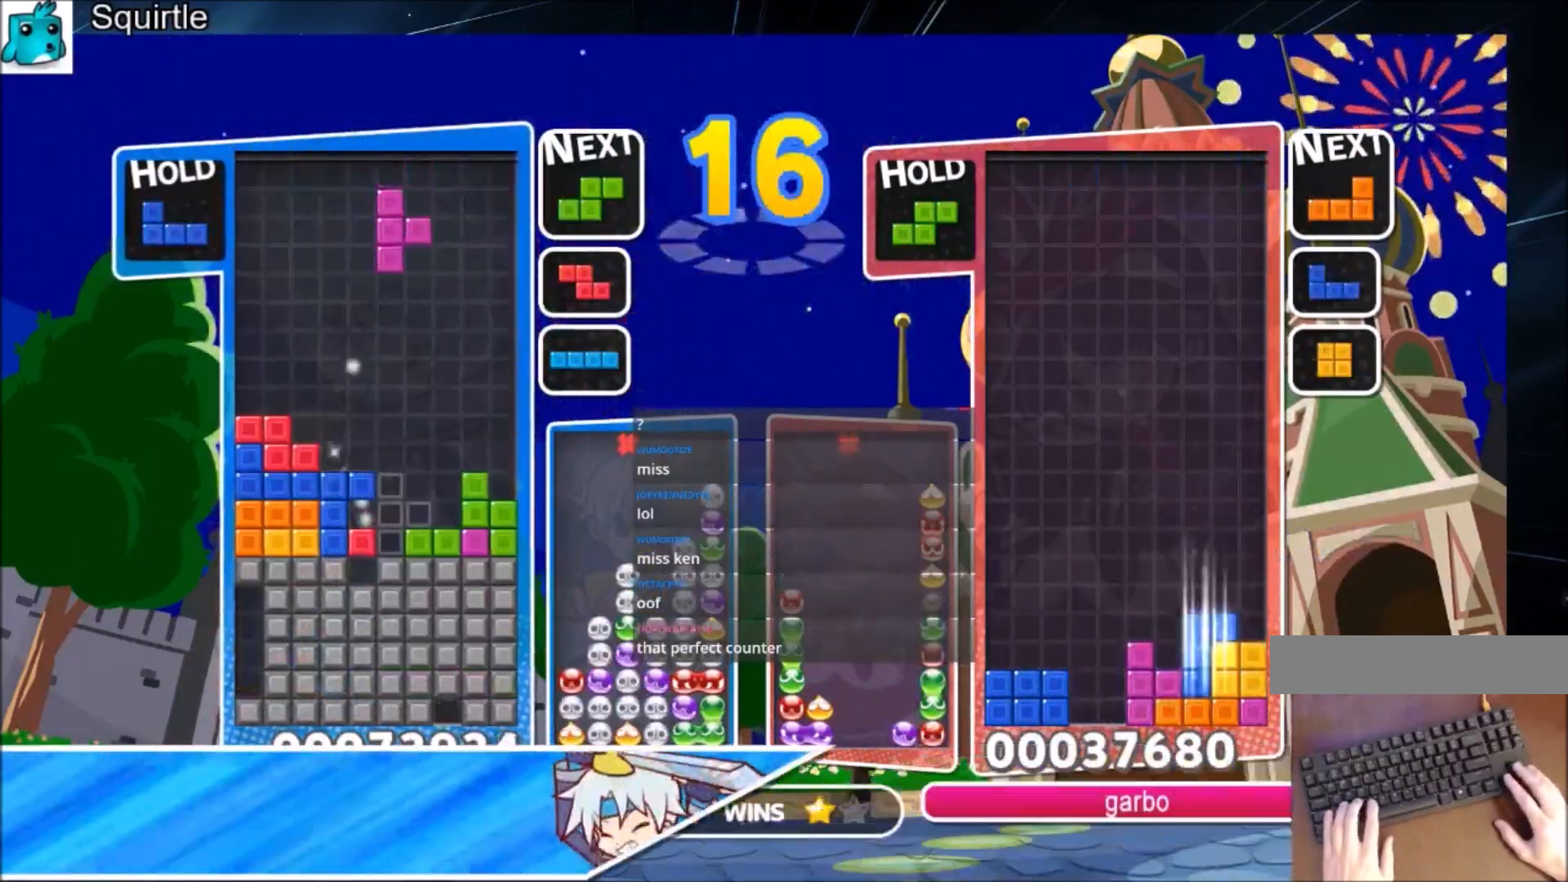
{"keys": ["down", "x"], "events": [[33, "right", "up"], [66, "c", "up"], [66, "x", "up"], [400, "up", "up"], [400, "x", "down"], [500, "down", "down"]]}
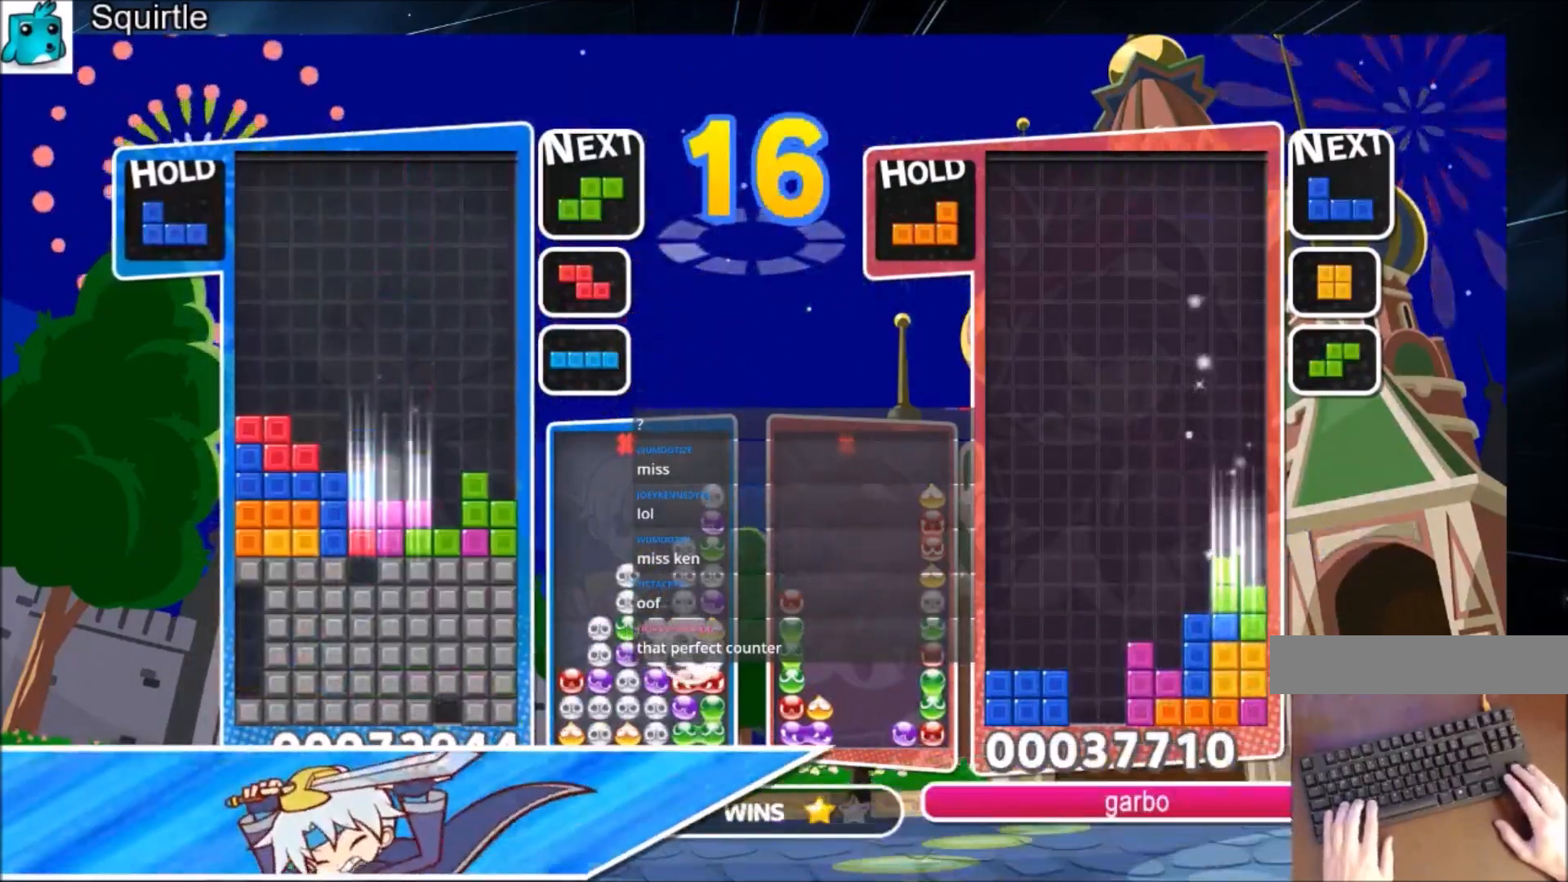
{"keys": [], "events": [[67, "down", "up"], [134, "down", "down"], [134, "x", "up"], [501, "down", "up"]]}
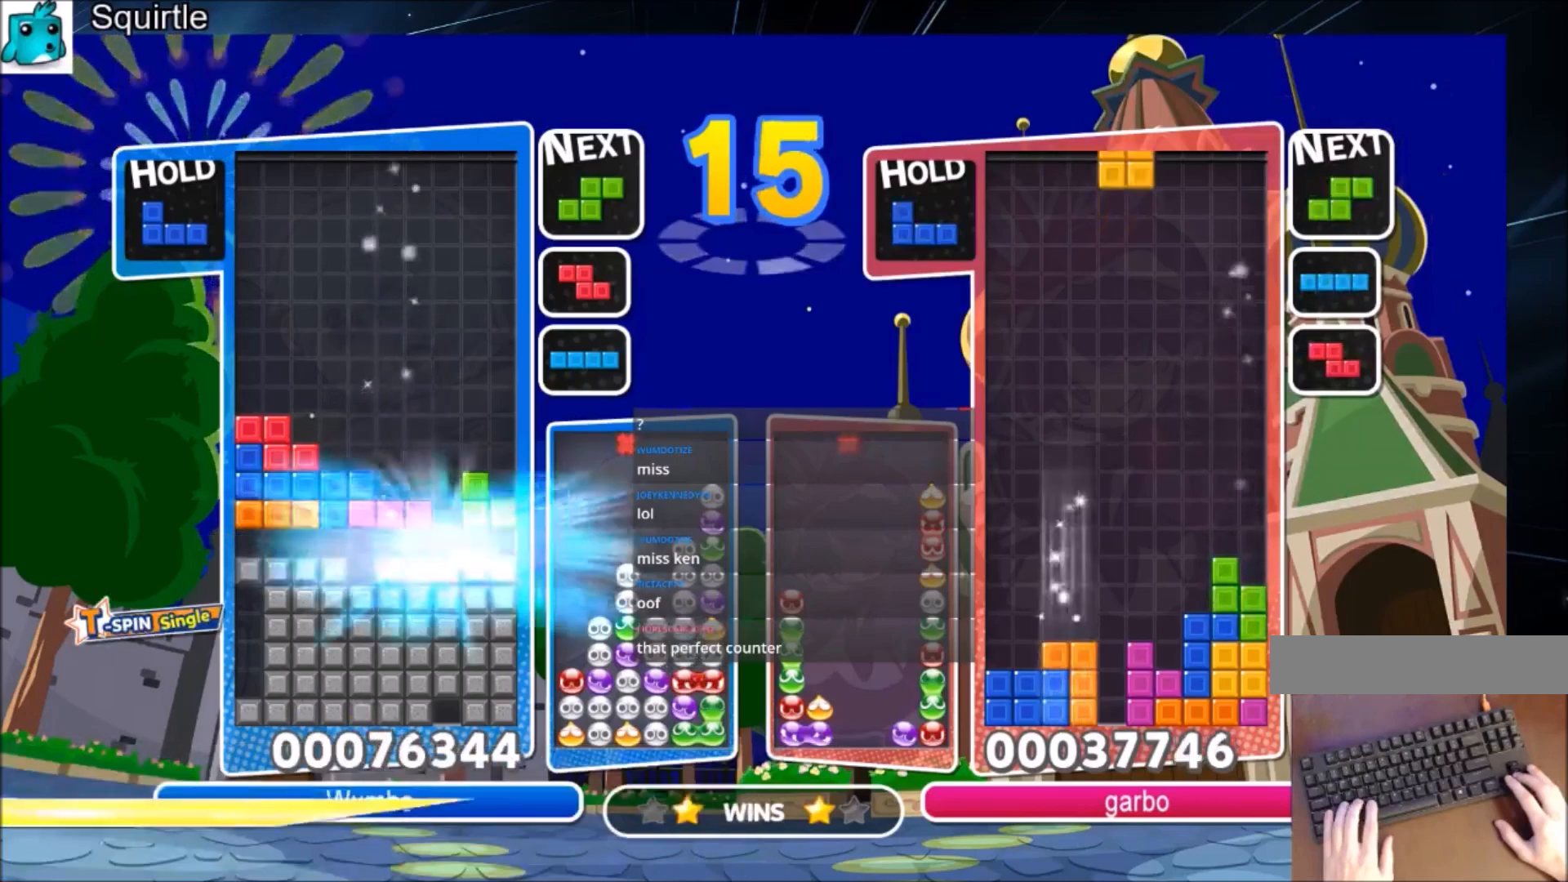
{"keys": ["down", "x"], "events": [[133, "right", "down"], [367, "x", "down"], [467, "down", "down"], [467, "right", "up"]]}
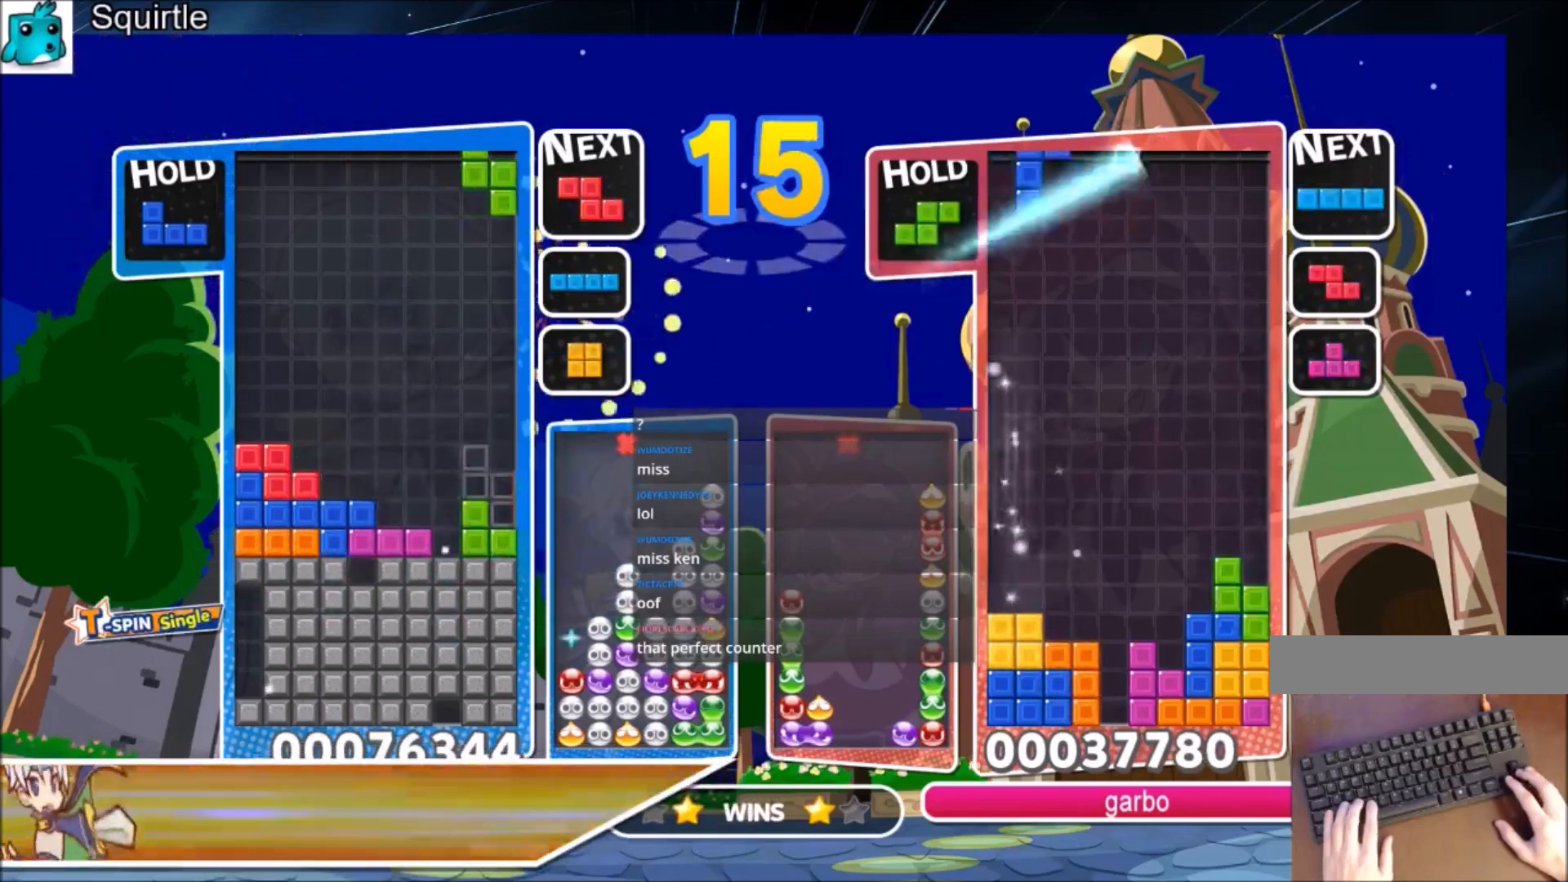
{"keys": ["c", "left", "x"], "events": [[67, "x", "up"], [100, "down", "up"], [200, "down", "down"], [200, "right", "down"], [300, "right", "up"], [333, "down", "up"], [333, "left", "down"], [400, "c", "down"], [434, "x", "down"]]}
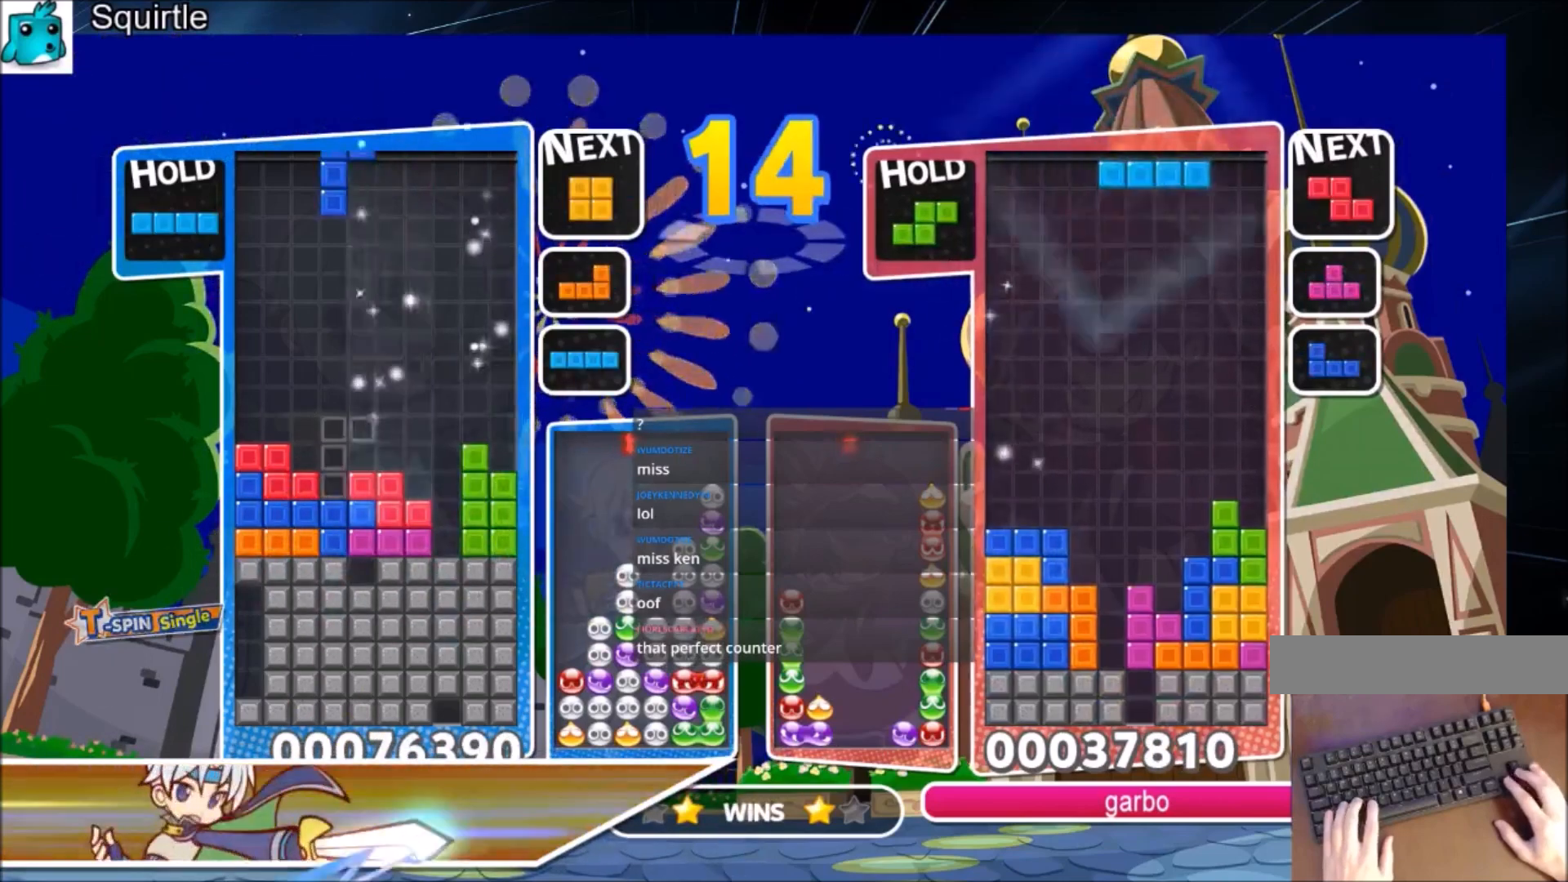
{"keys": ["down", "left"], "events": [[34, "c", "up"], [34, "x", "up"], [134, "x", "down"], [201, "down", "down"], [267, "x", "up"], [301, "down", "up"], [501, "down", "down"]]}
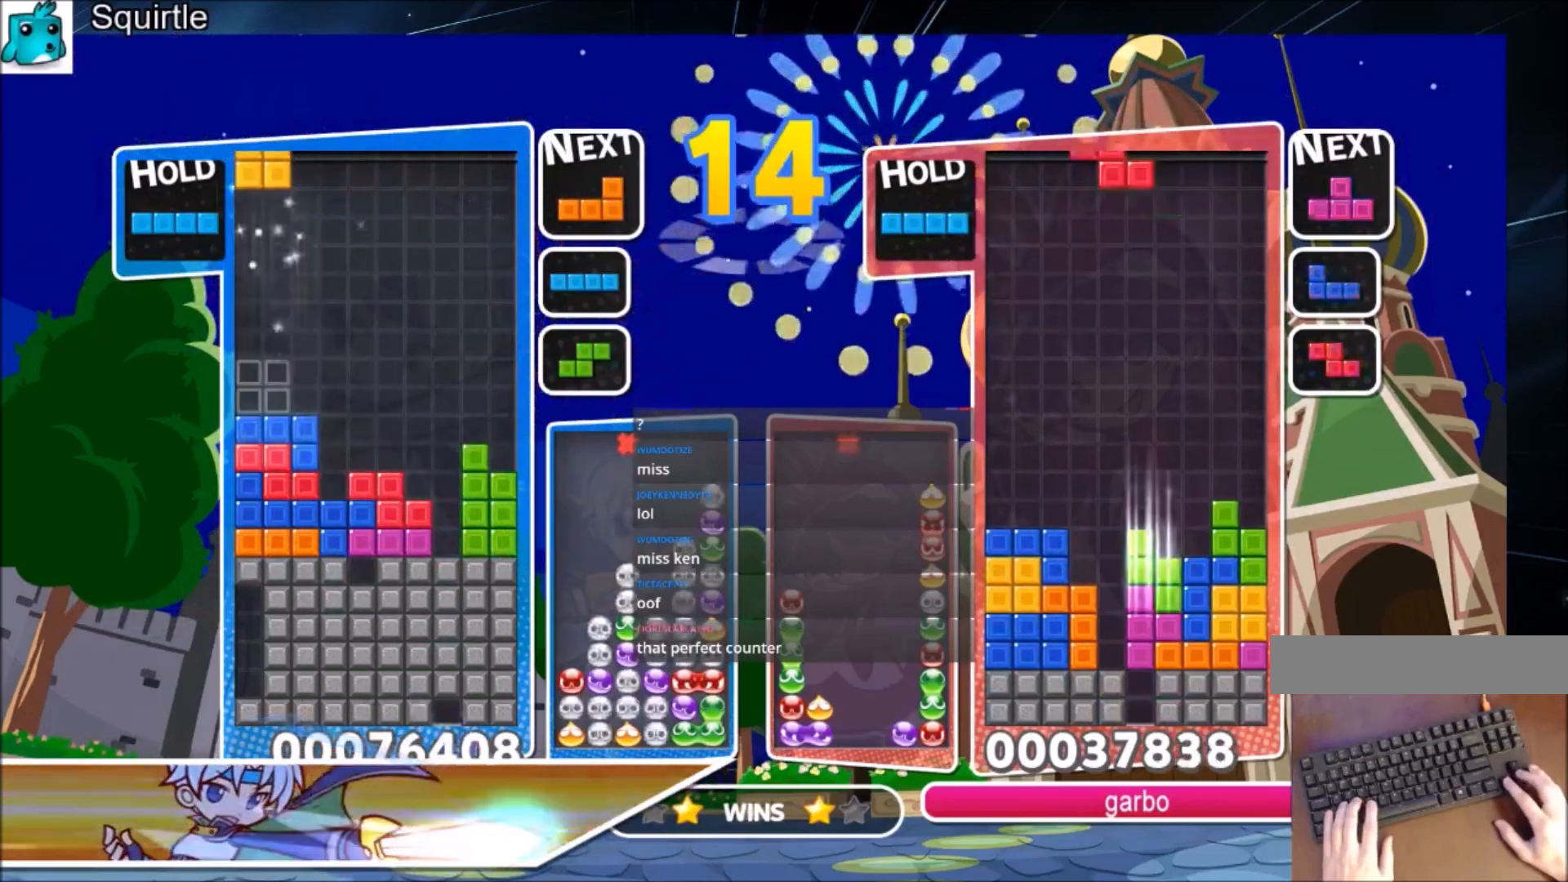
{"keys": ["right", "x"], "events": [[33, "left", "up"], [133, "down", "up"], [133, "x", "down"], [233, "x", "up"], [333, "x", "down"], [367, "down", "down"], [434, "x", "up"], [467, "down", "up"], [500, "right", "down"], [500, "x", "down"]]}
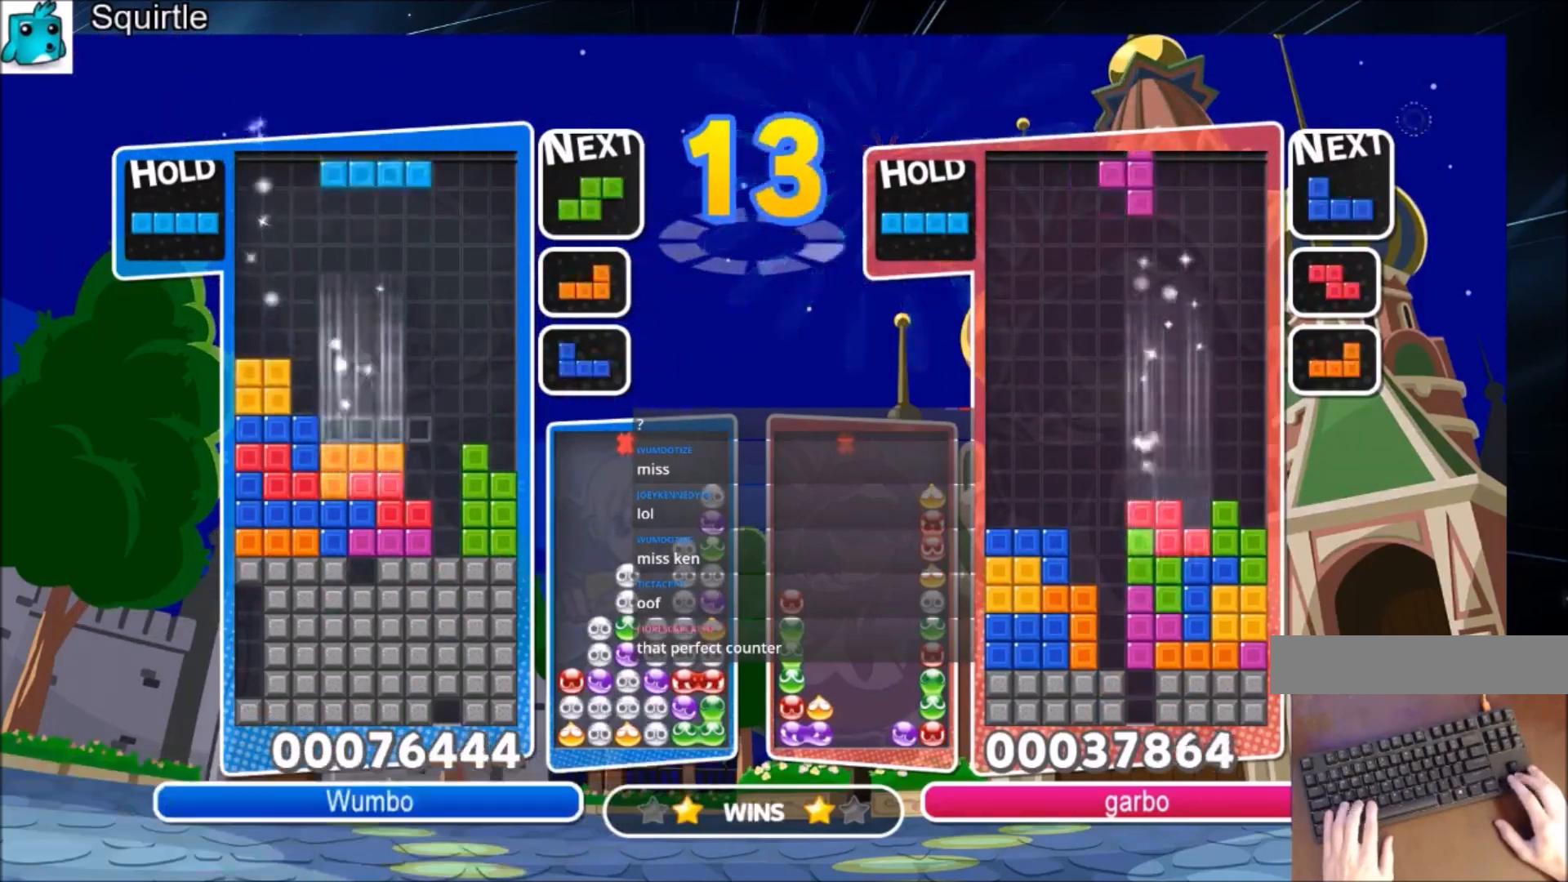
{"keys": ["down", "right"], "events": [[67, "down", "down"], [100, "x", "up"], [200, "down", "up"], [301, "x", "down"], [434, "down", "down"], [434, "x", "up"]]}
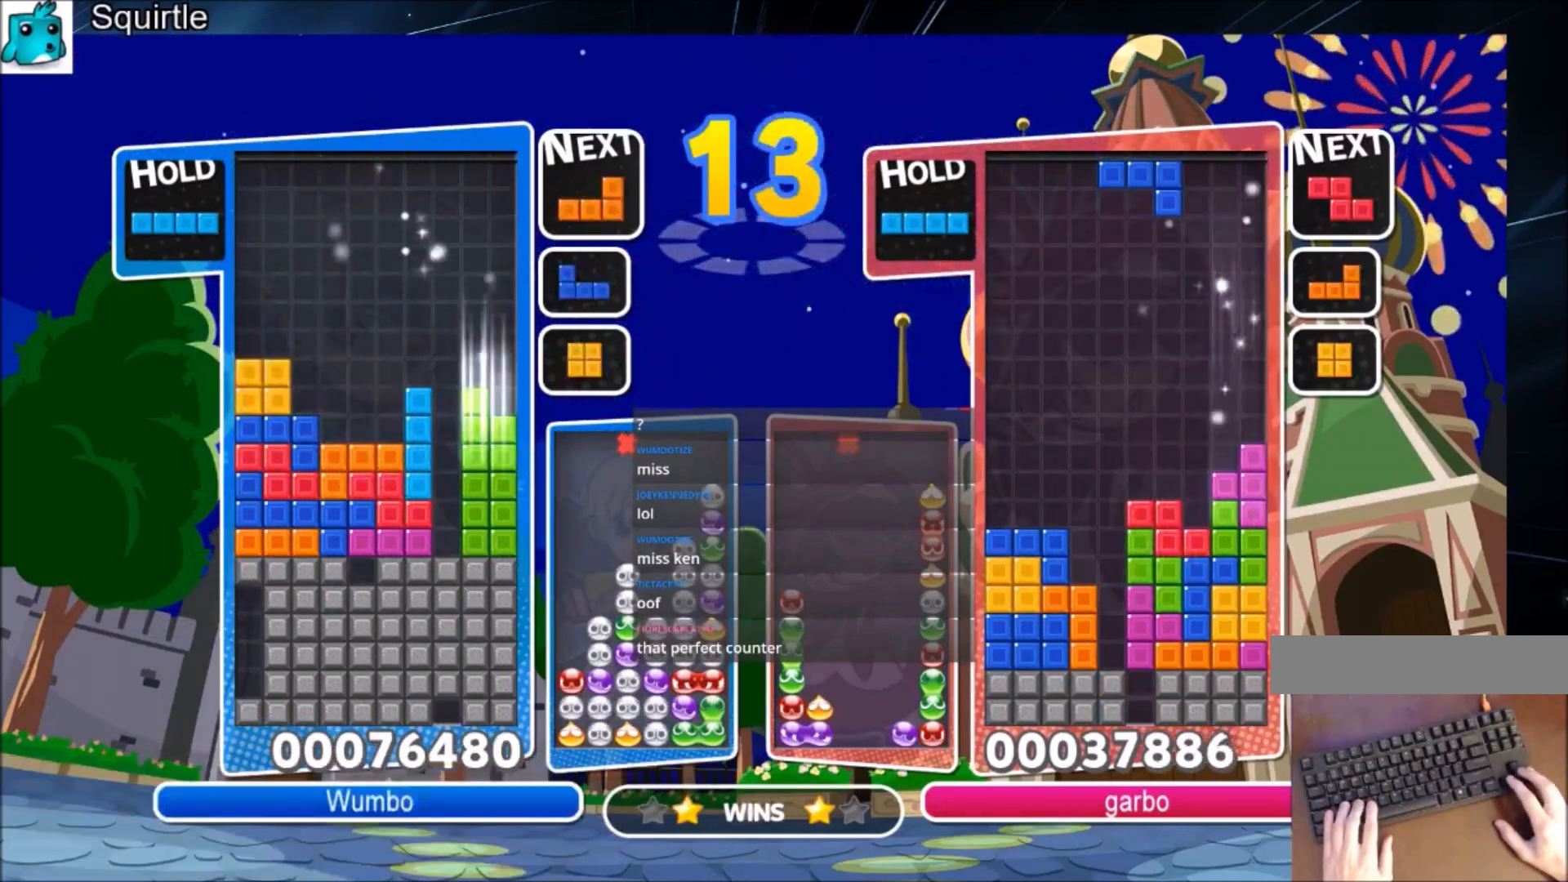
{"keys": ["down", "z"], "events": [[67, "down", "up"], [133, "c", "down"], [267, "c", "up"], [300, "right", "up"], [367, "down", "down"], [367, "z", "down"]]}
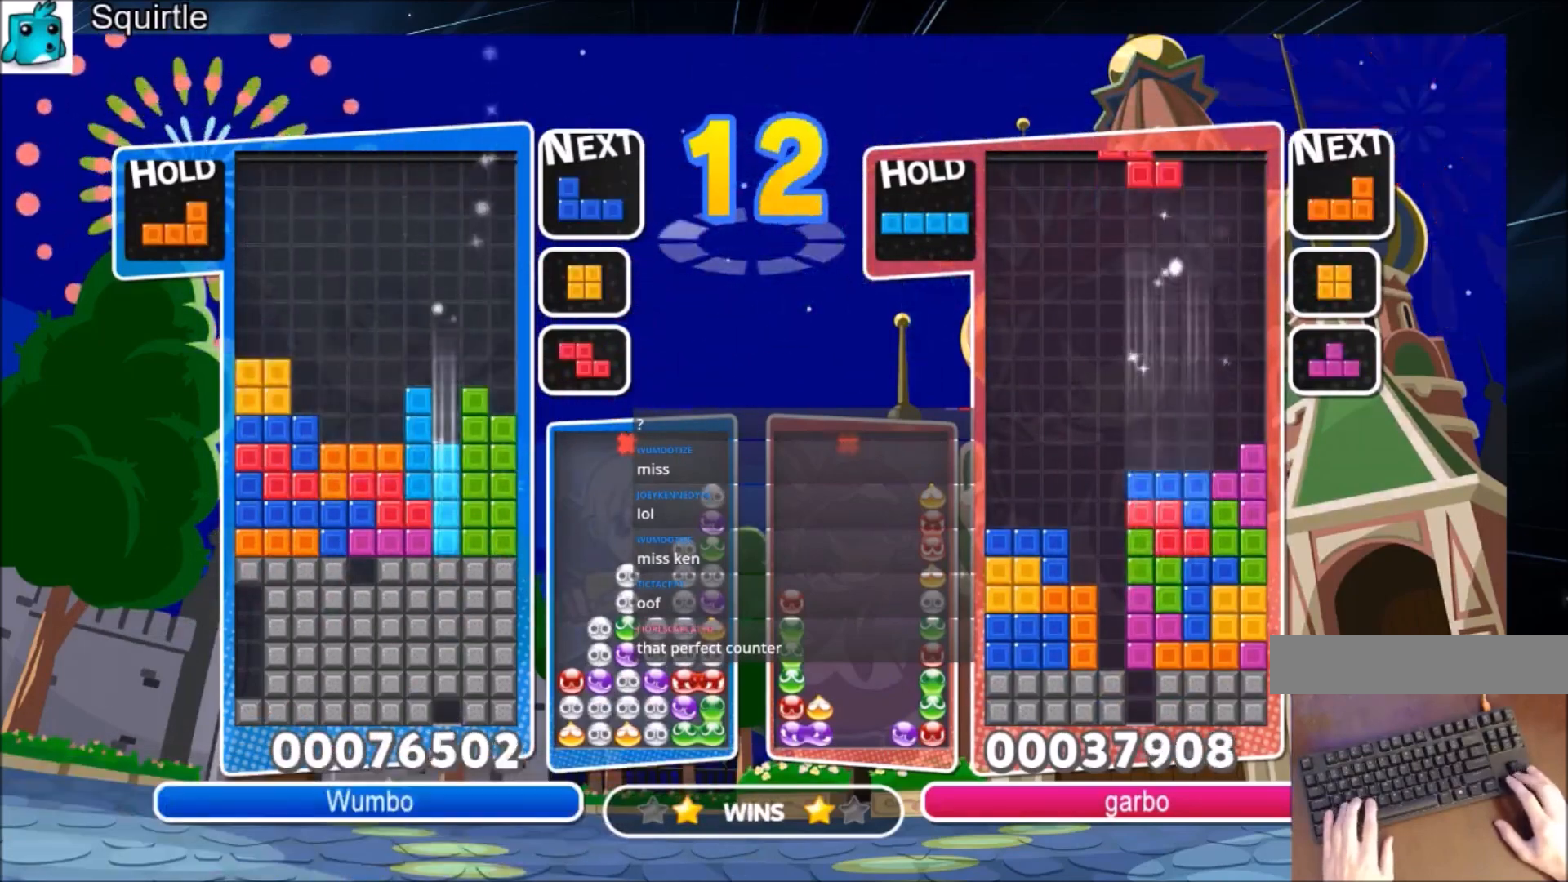
{"keys": ["right"], "events": [[34, "z", "up"], [334, "down", "up"], [401, "right", "down"]]}
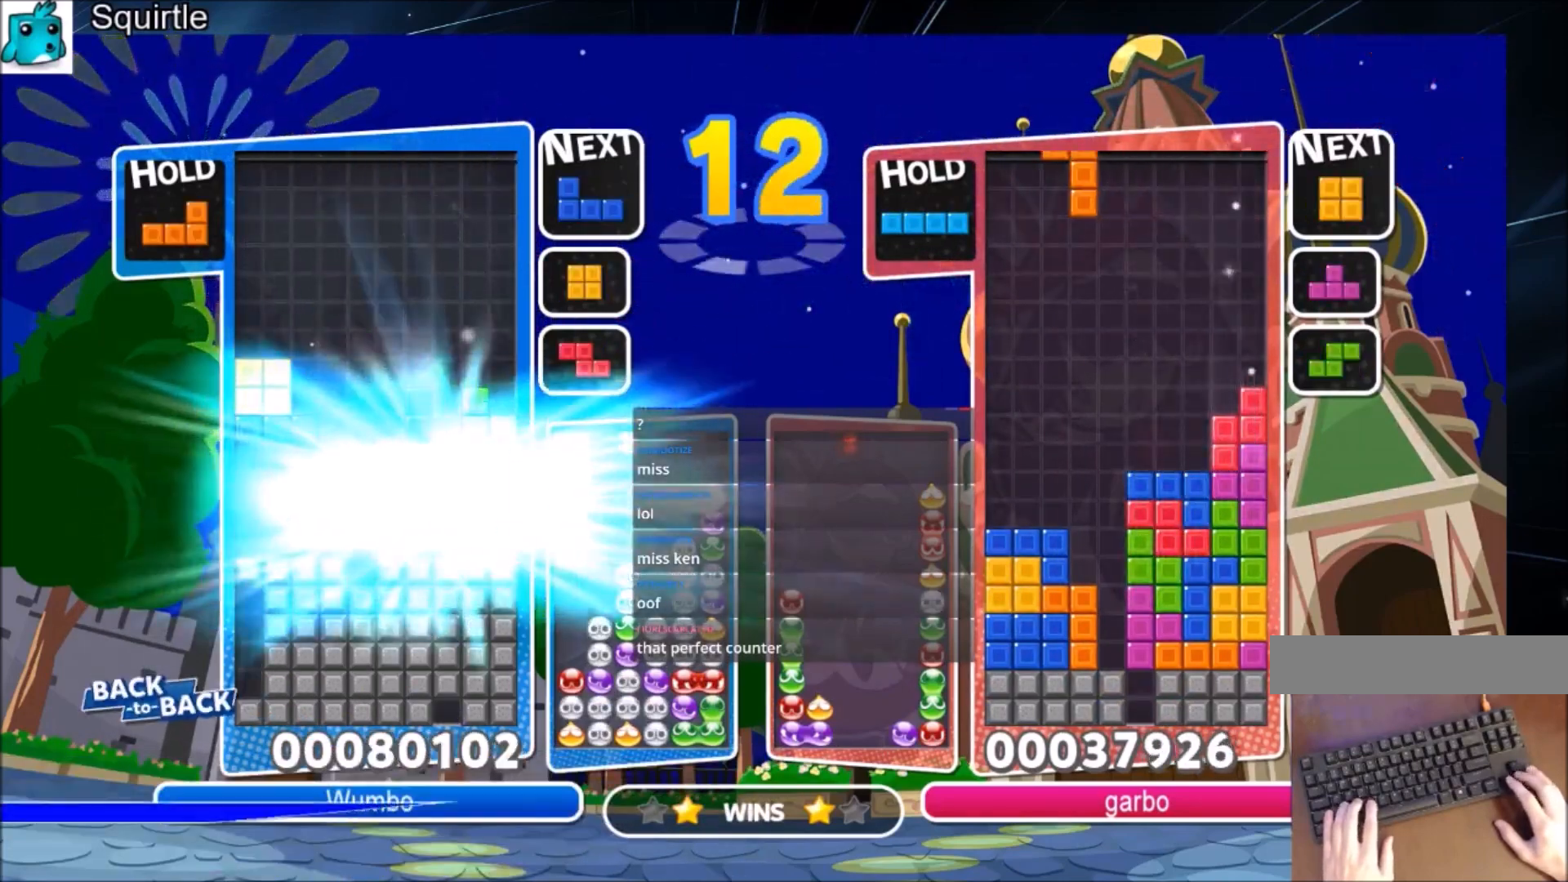
{"keys": ["right"], "events": []}
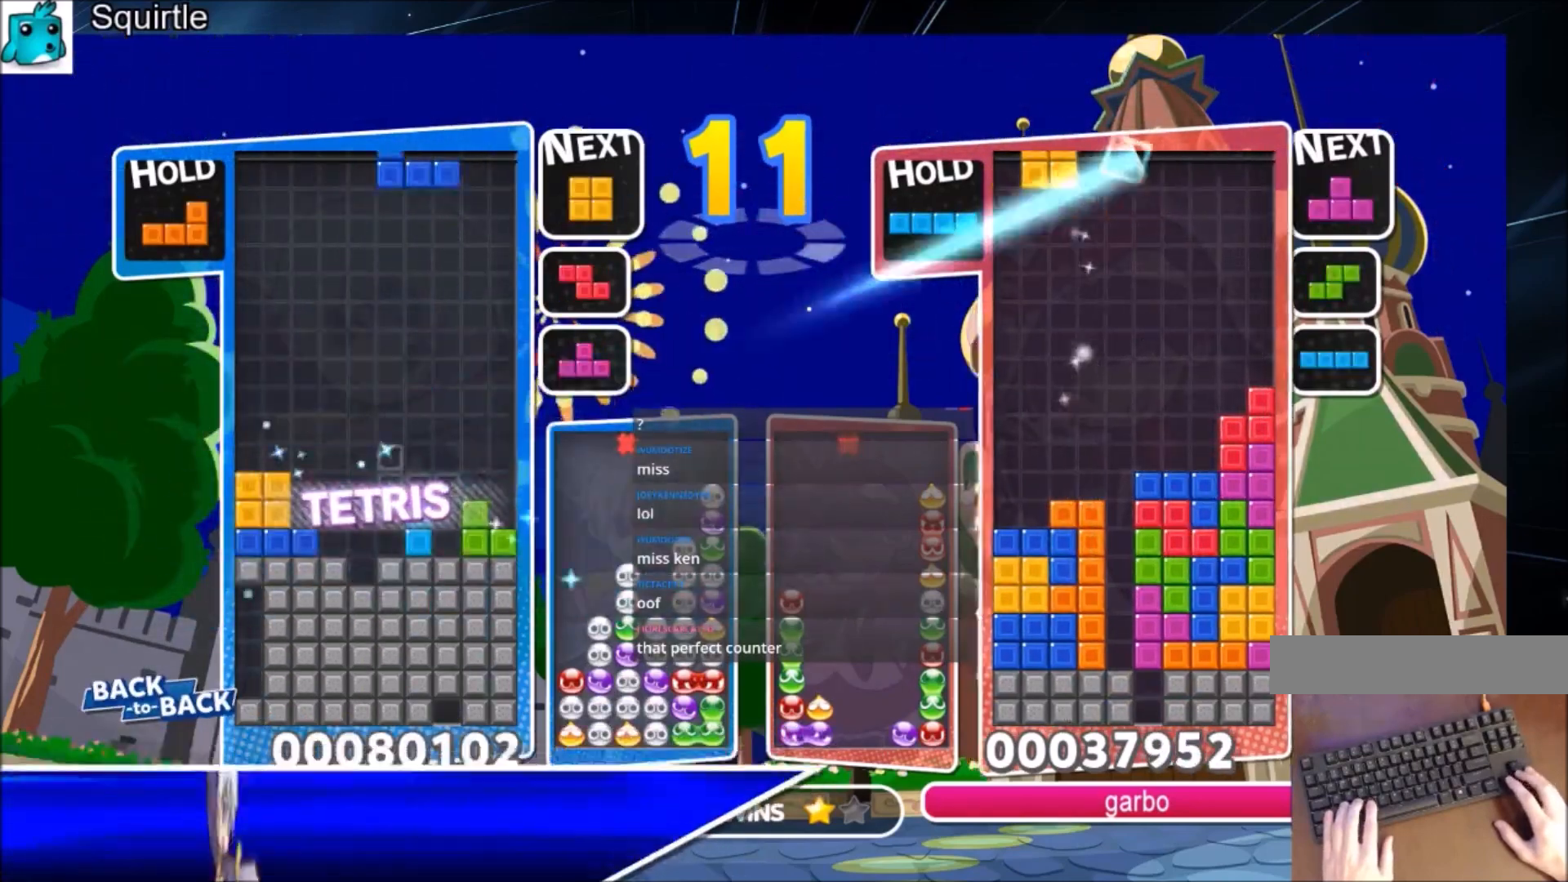
{"keys": ["c"], "events": [[34, "x", "down"], [167, "left", "down"], [167, "right", "up"], [200, "down", "down"], [200, "x", "up"], [301, "left", "up"], [367, "down", "up"], [401, "c", "down"]]}
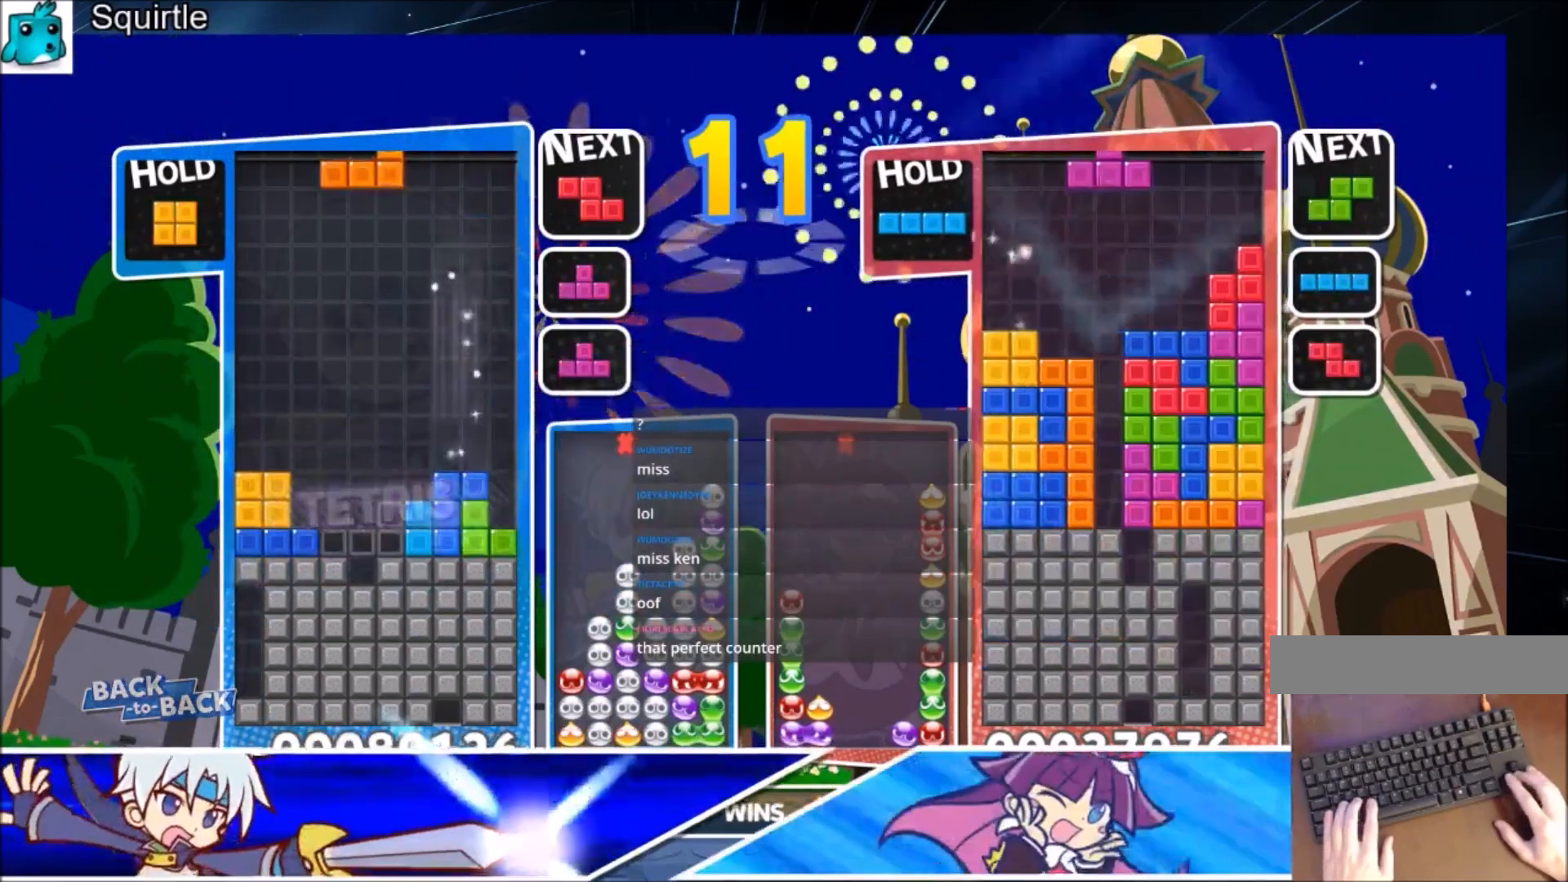
{"keys": ["right"], "events": [[33, "c", "up"], [33, "left", "down"], [133, "left", "up"], [500, "right", "down"]]}
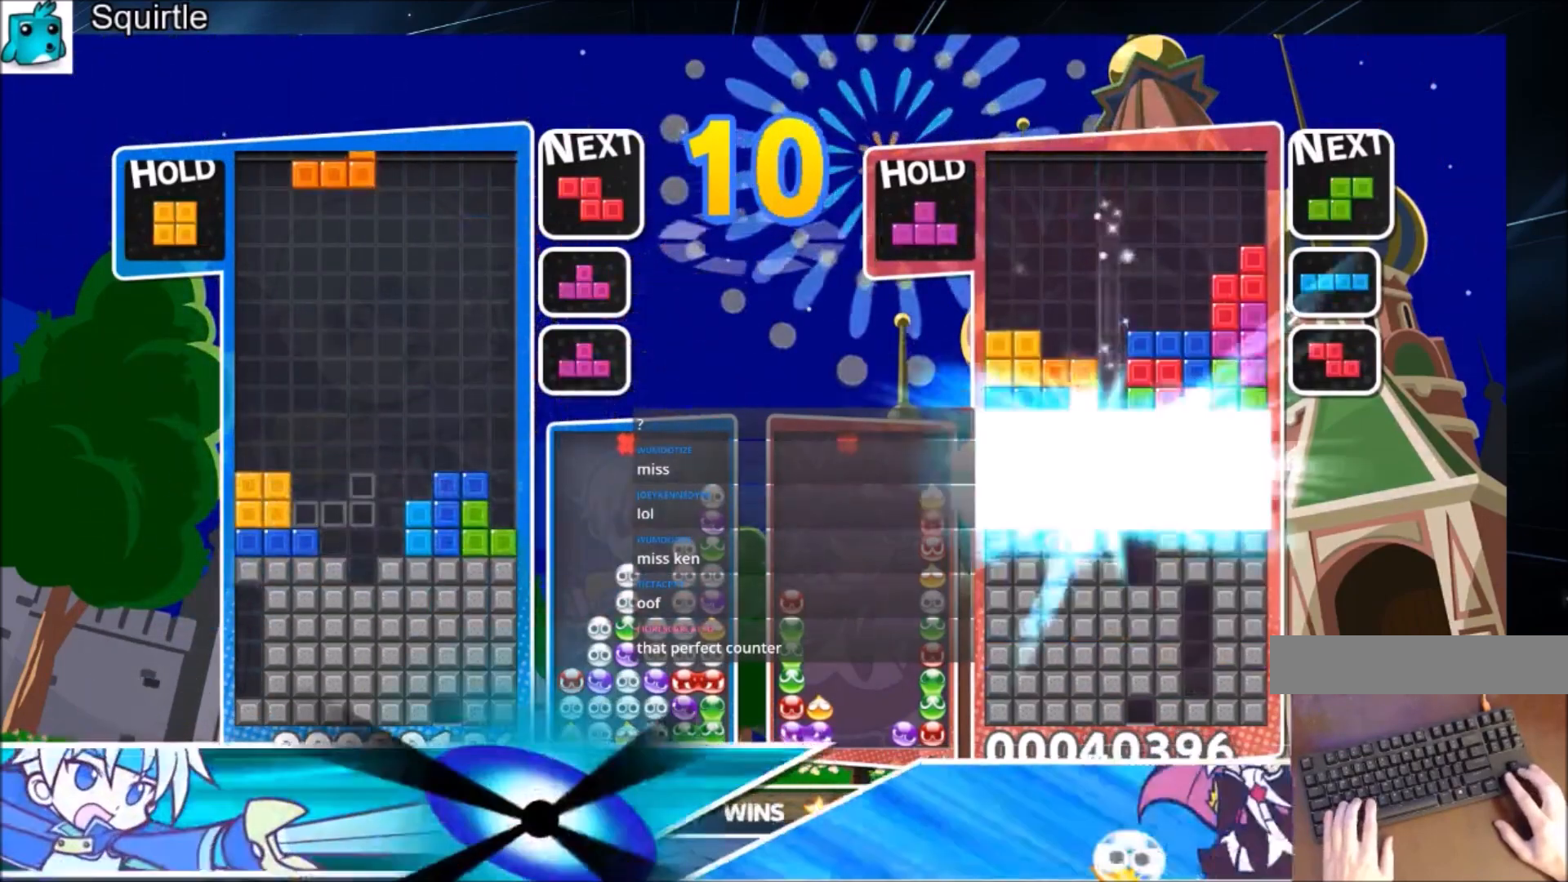
{"keys": [], "events": [[234, "z", "down"], [401, "down", "down"], [401, "right", "up"], [401, "z", "up"], [467, "down", "up"]]}
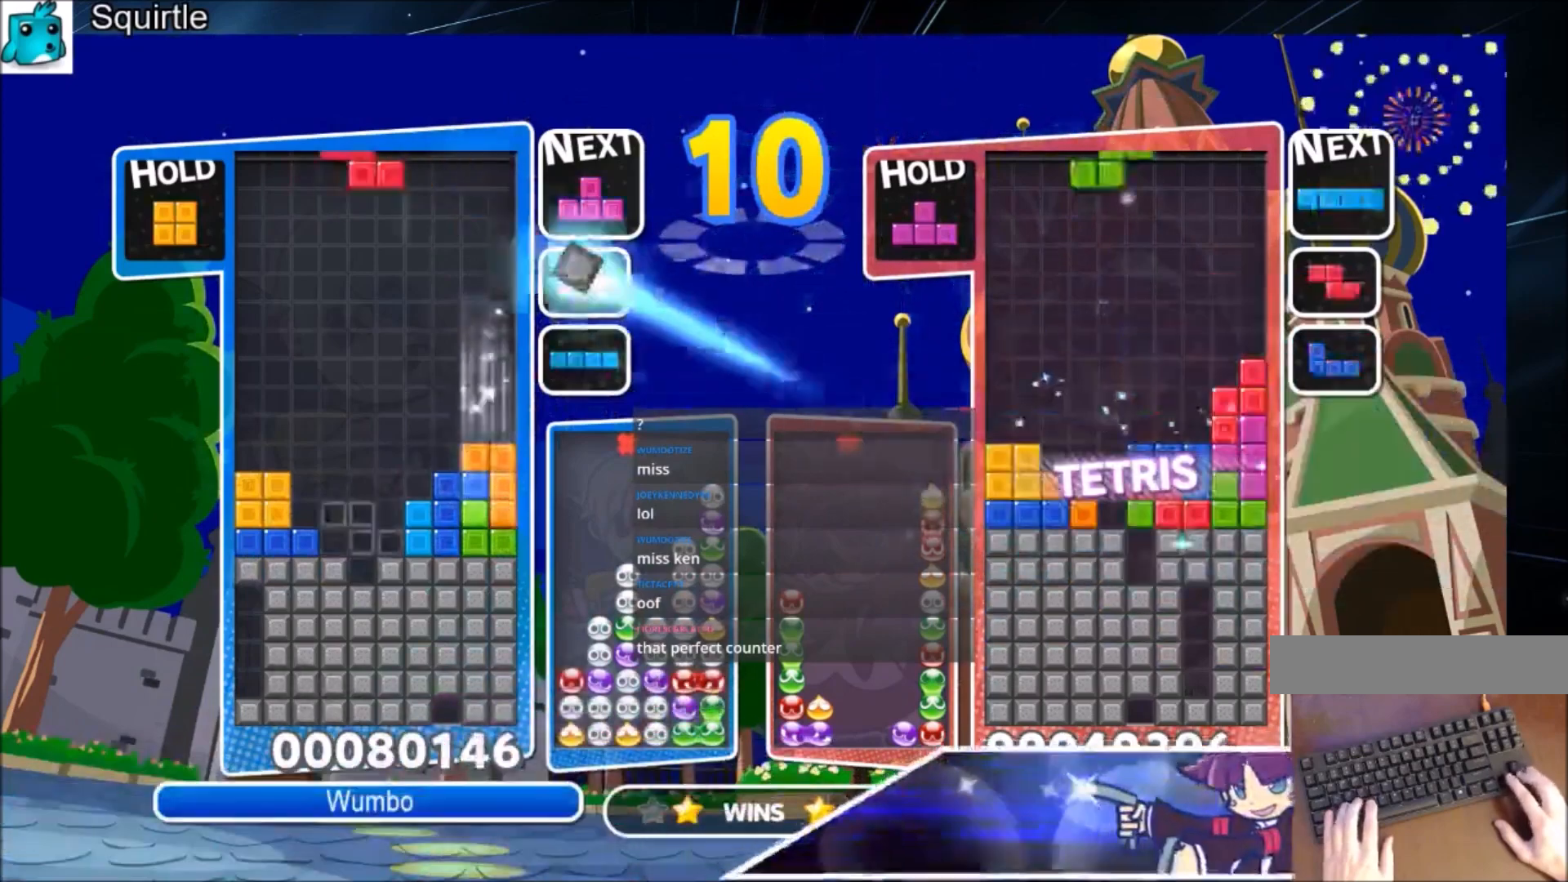
{"keys": ["up", "x"], "events": [[67, "c", "down"], [133, "left", "down"], [200, "c", "up"], [200, "left", "up"], [300, "left", "down"], [333, "down", "down"], [400, "left", "up"], [434, "down", "up"], [500, "up", "down"], [500, "x", "down"]]}
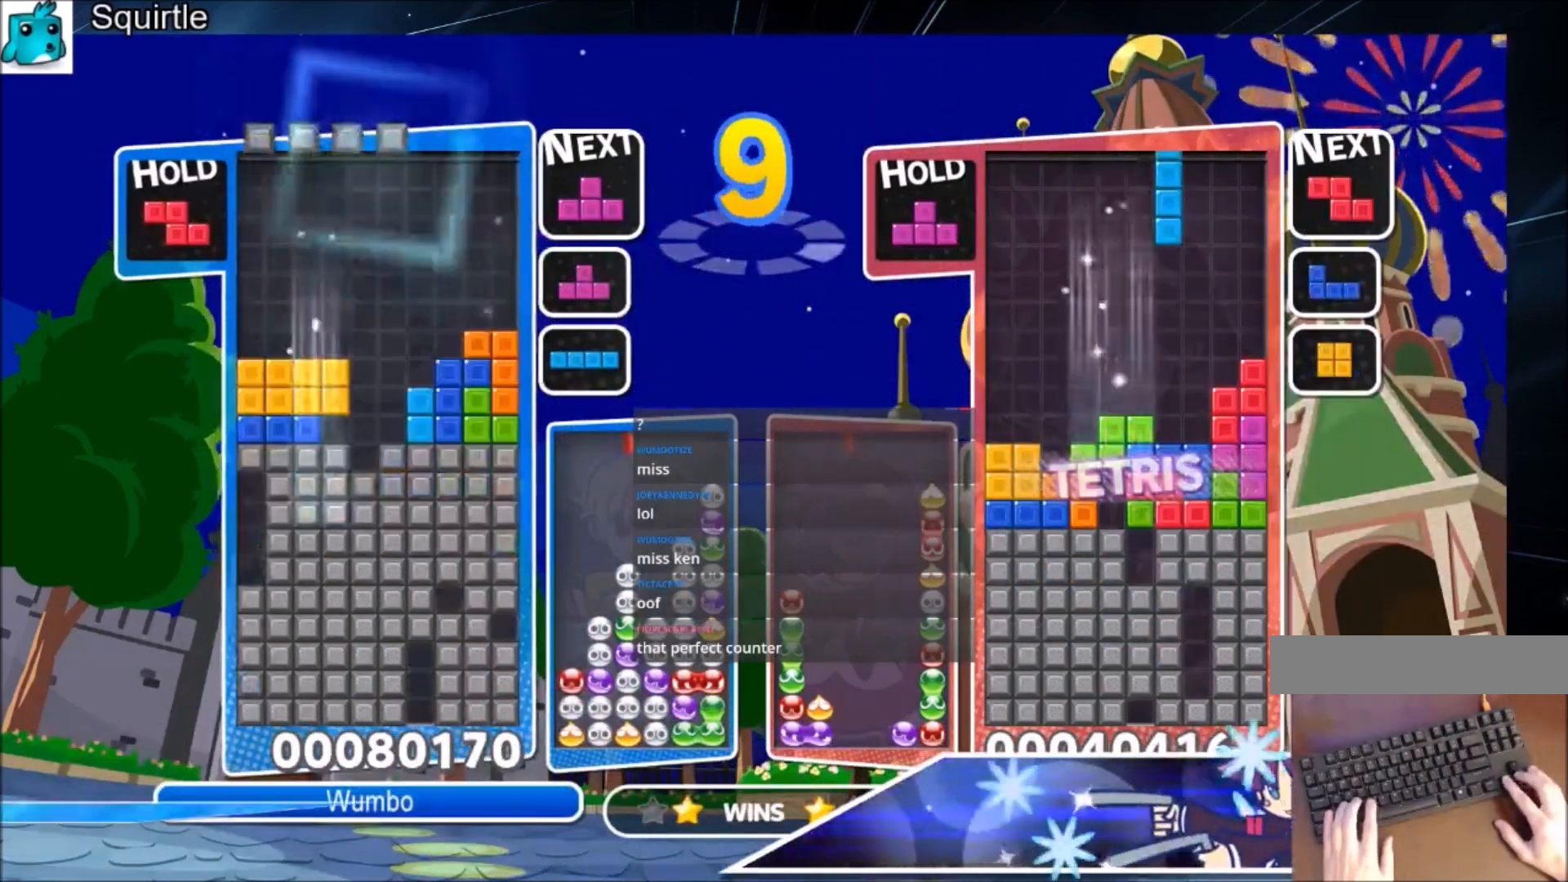
{"keys": ["up"], "events": [[134, "x", "up"], [334, "x", "down"], [401, "x", "up"]]}
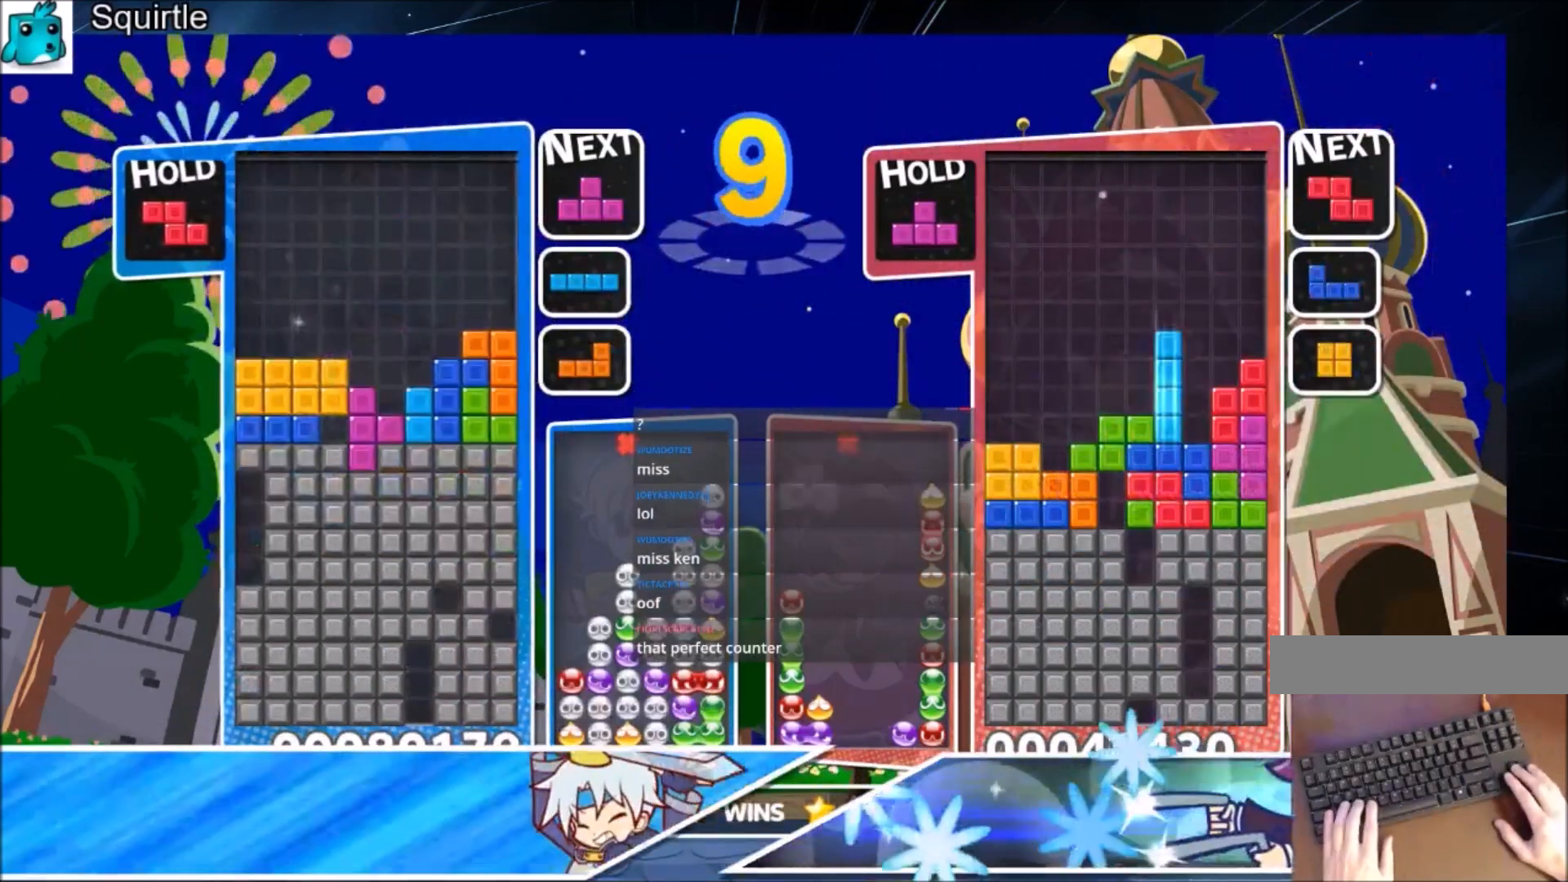
{"keys": ["down"], "events": [[67, "x", "down"], [100, "up", "up"], [167, "x", "up"], [200, "x", "down"], [233, "down", "down"], [400, "down", "up"], [400, "x", "up"], [434, "down", "down"]]}
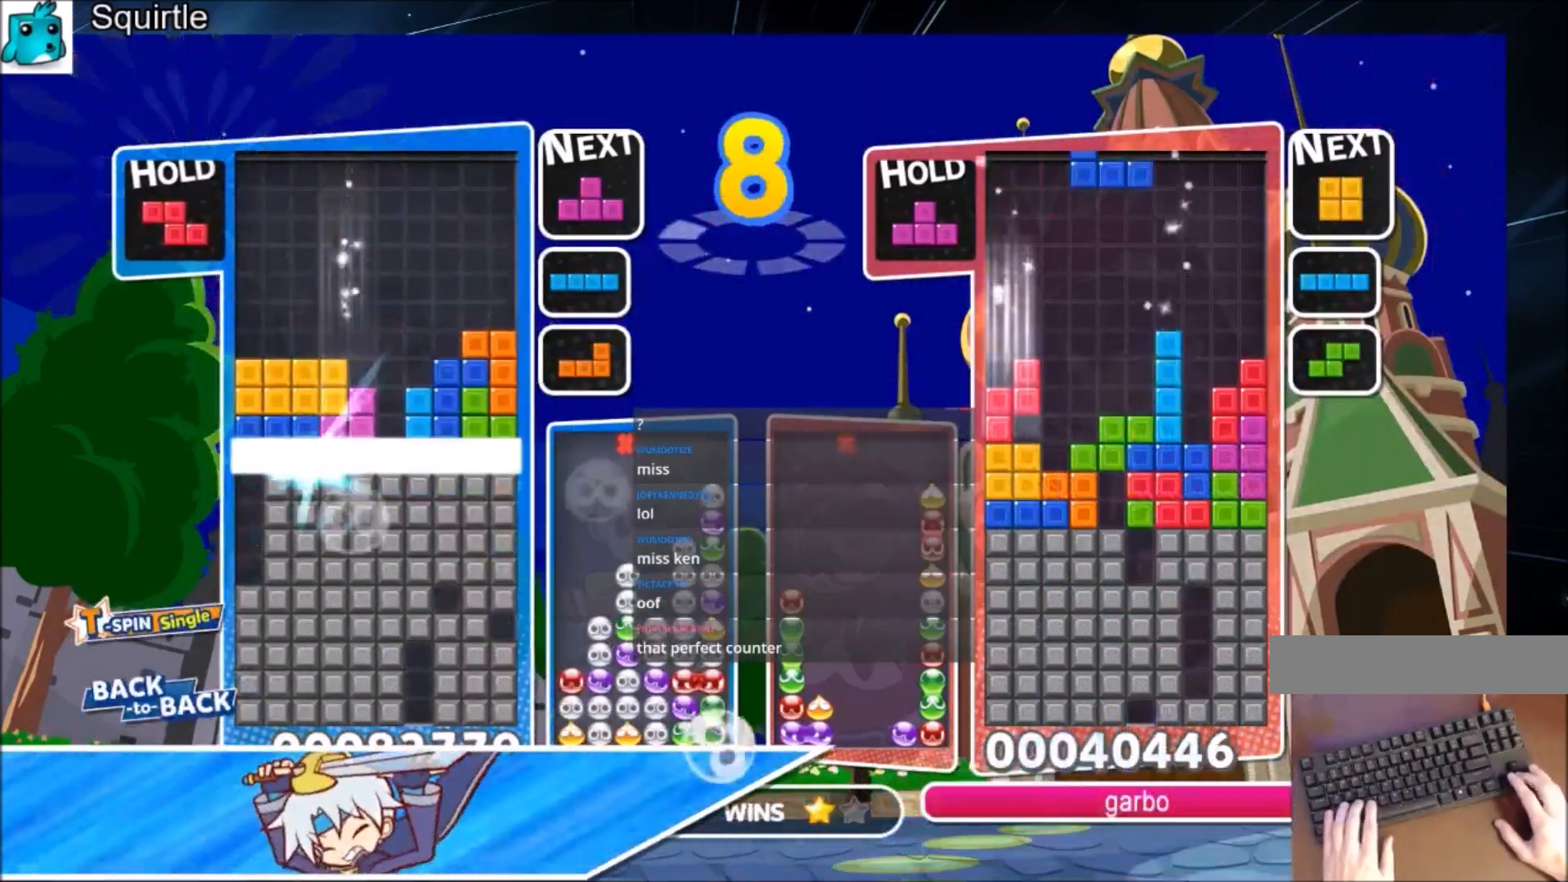
{"keys": [], "events": [[301, "down", "up"]]}
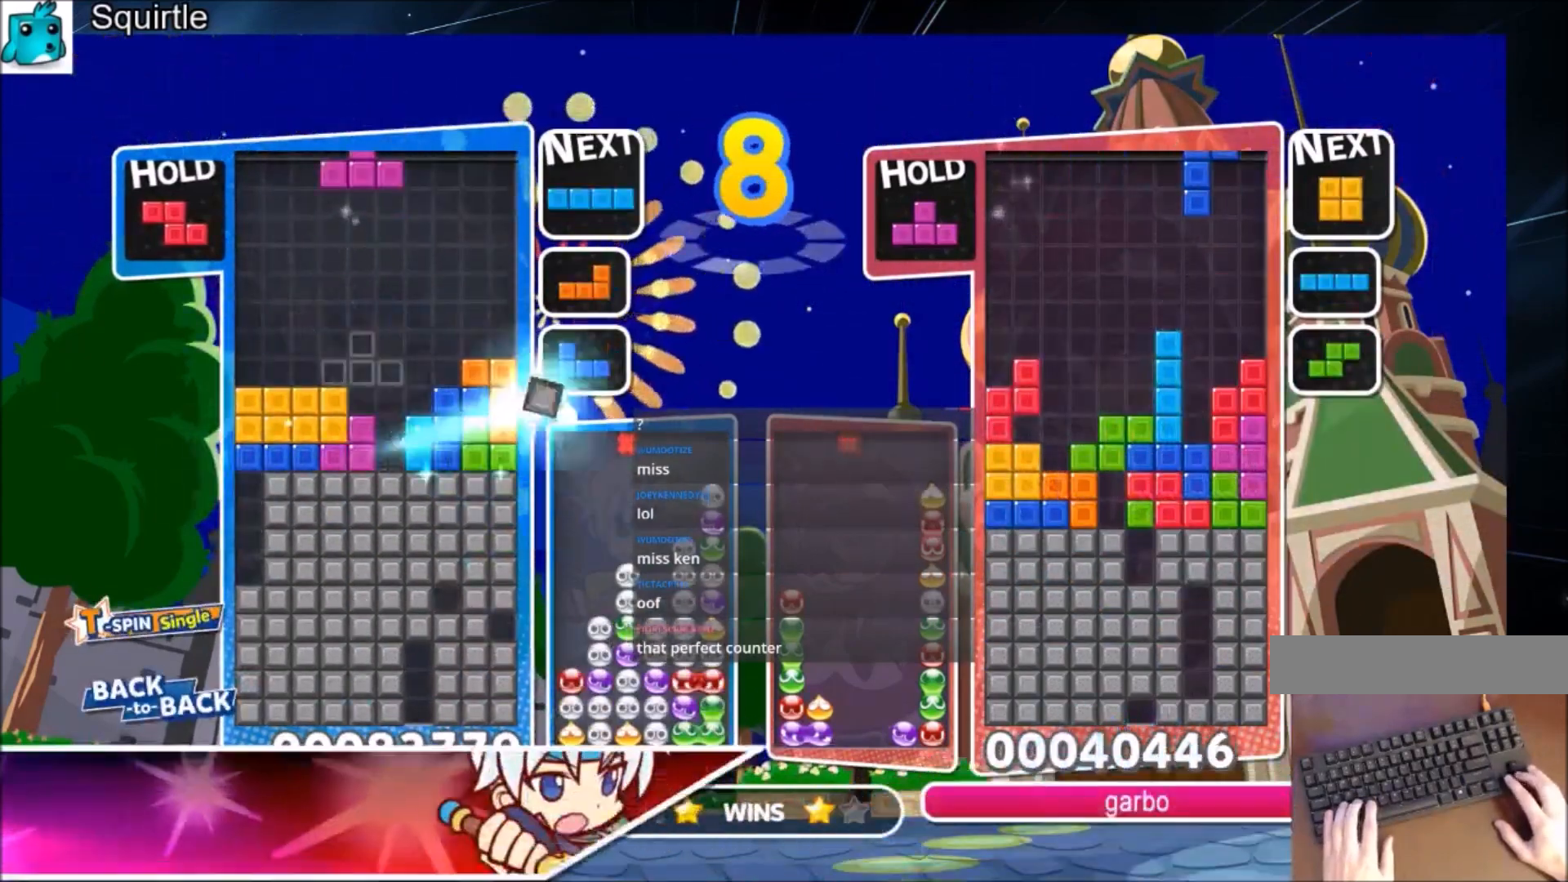
{"keys": ["c", "right", "up", "x"], "events": [[133, "c", "down"], [233, "left", "down"], [267, "c", "up"], [267, "down", "down"], [367, "down", "up"], [367, "left", "up"], [467, "c", "down"], [500, "right", "down"], [500, "up", "down"], [500, "x", "down"]]}
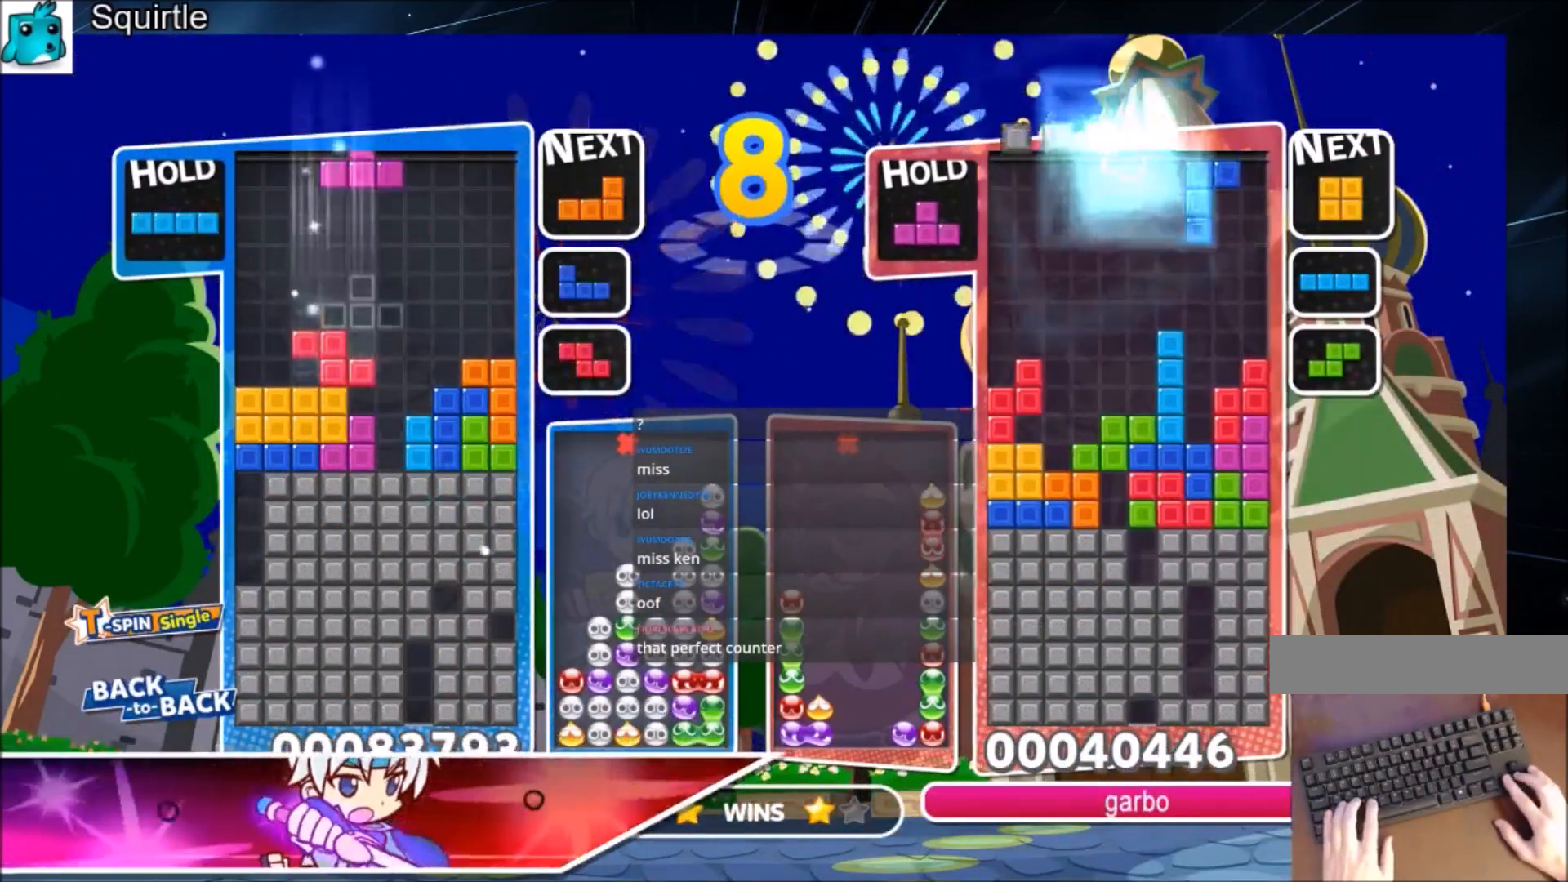
{"keys": ["down", "x"], "events": [[67, "right", "up"], [167, "c", "up"], [167, "x", "up"], [334, "up", "up"], [334, "x", "down"], [434, "down", "down"]]}
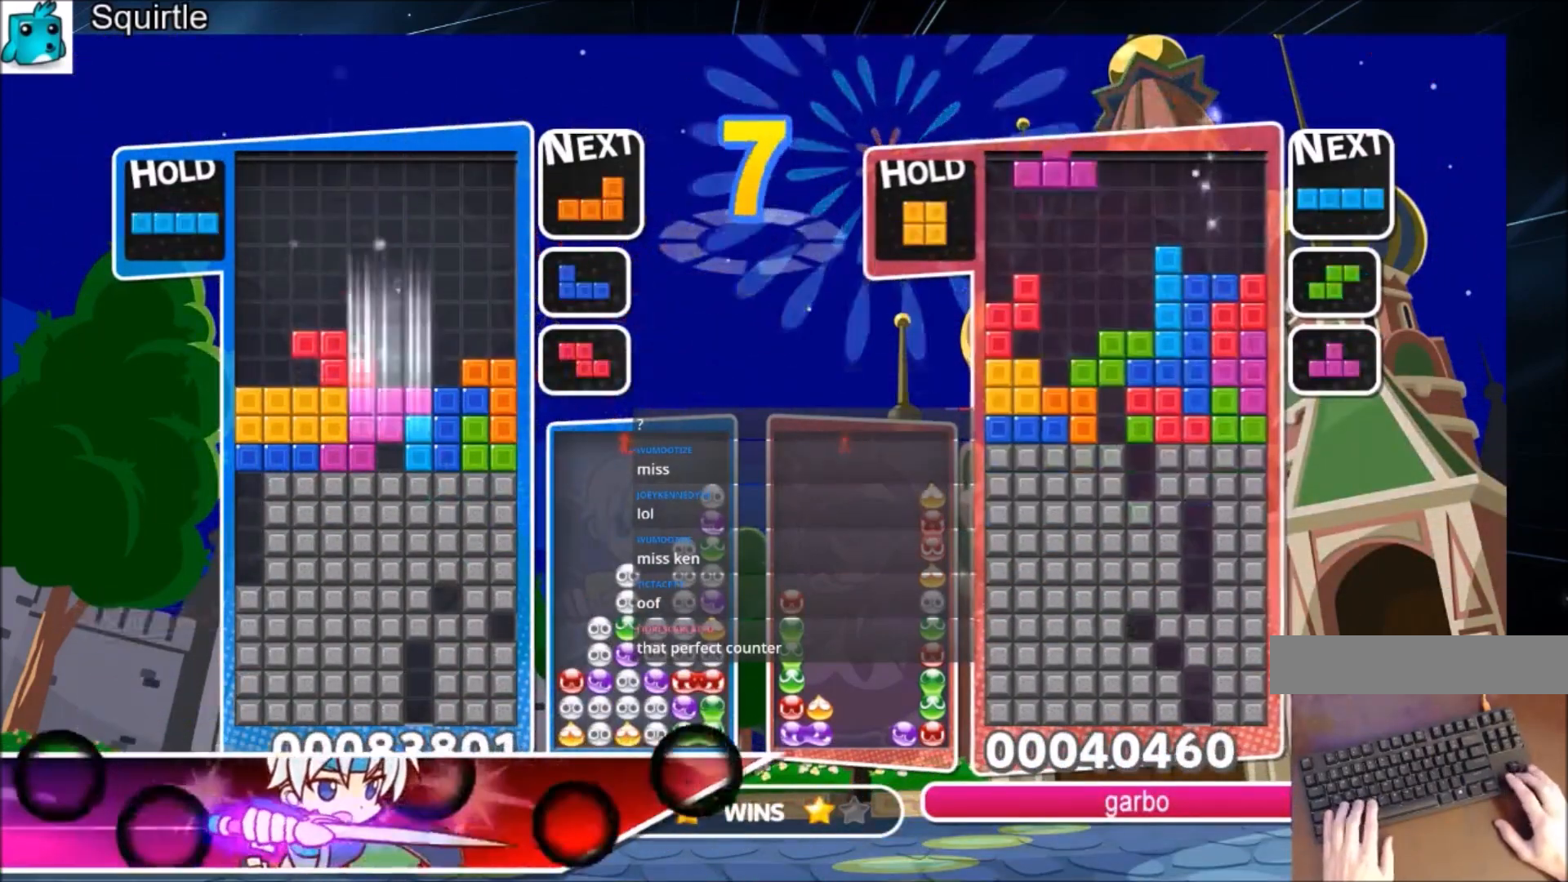
{"keys": [], "events": [[33, "down", "up"], [67, "down", "down"], [67, "x", "up"], [400, "down", "up"]]}
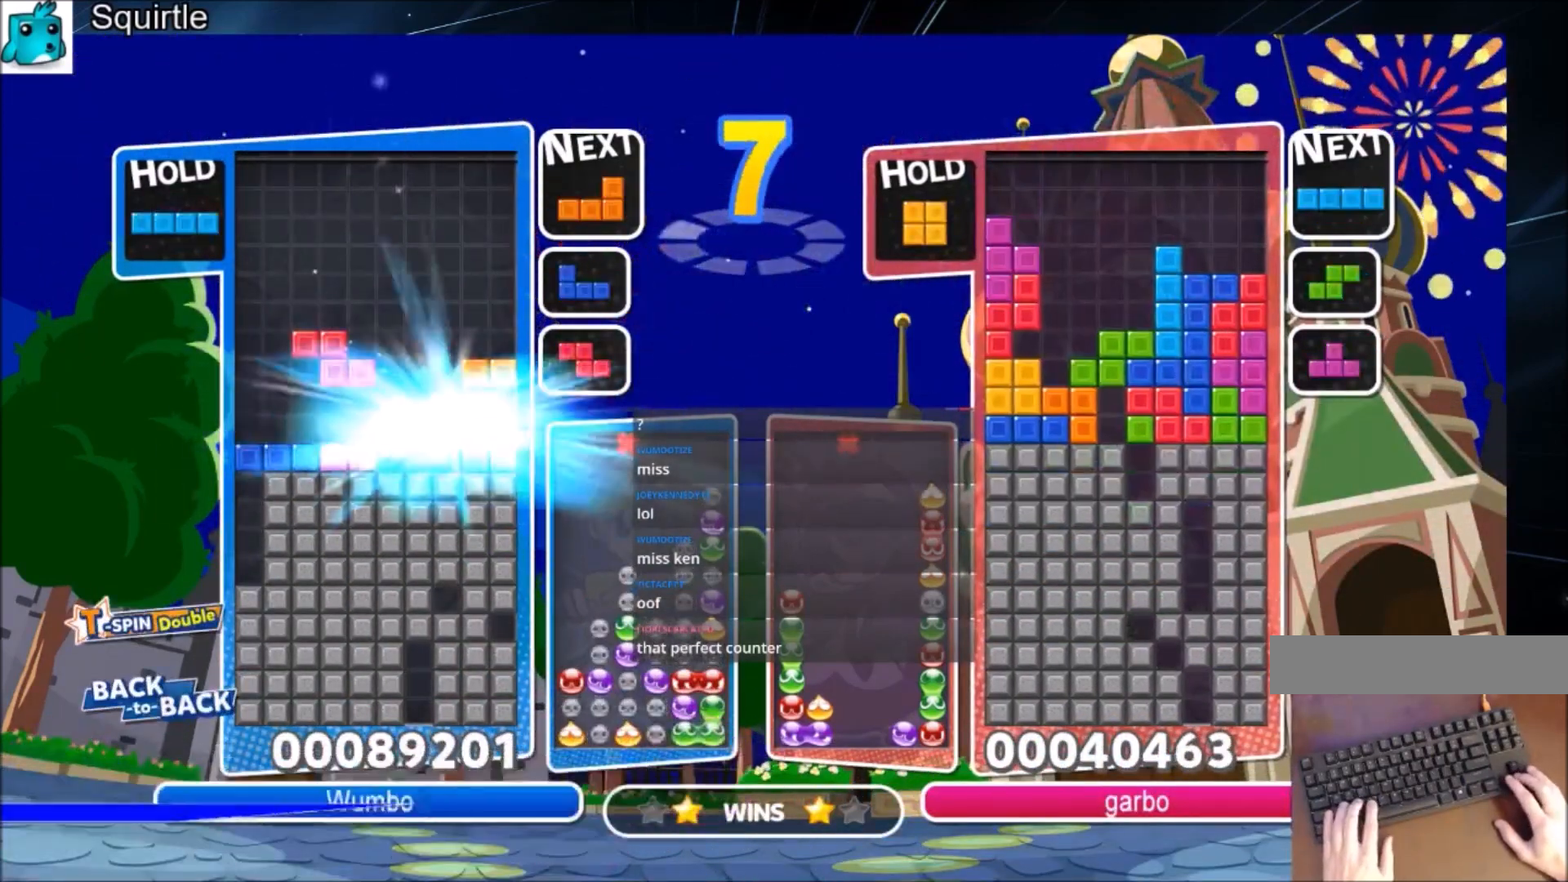
{"keys": [], "events": [[367, "x", "down"], [401, "right", "down"], [467, "x", "up"], [501, "right", "up"]]}
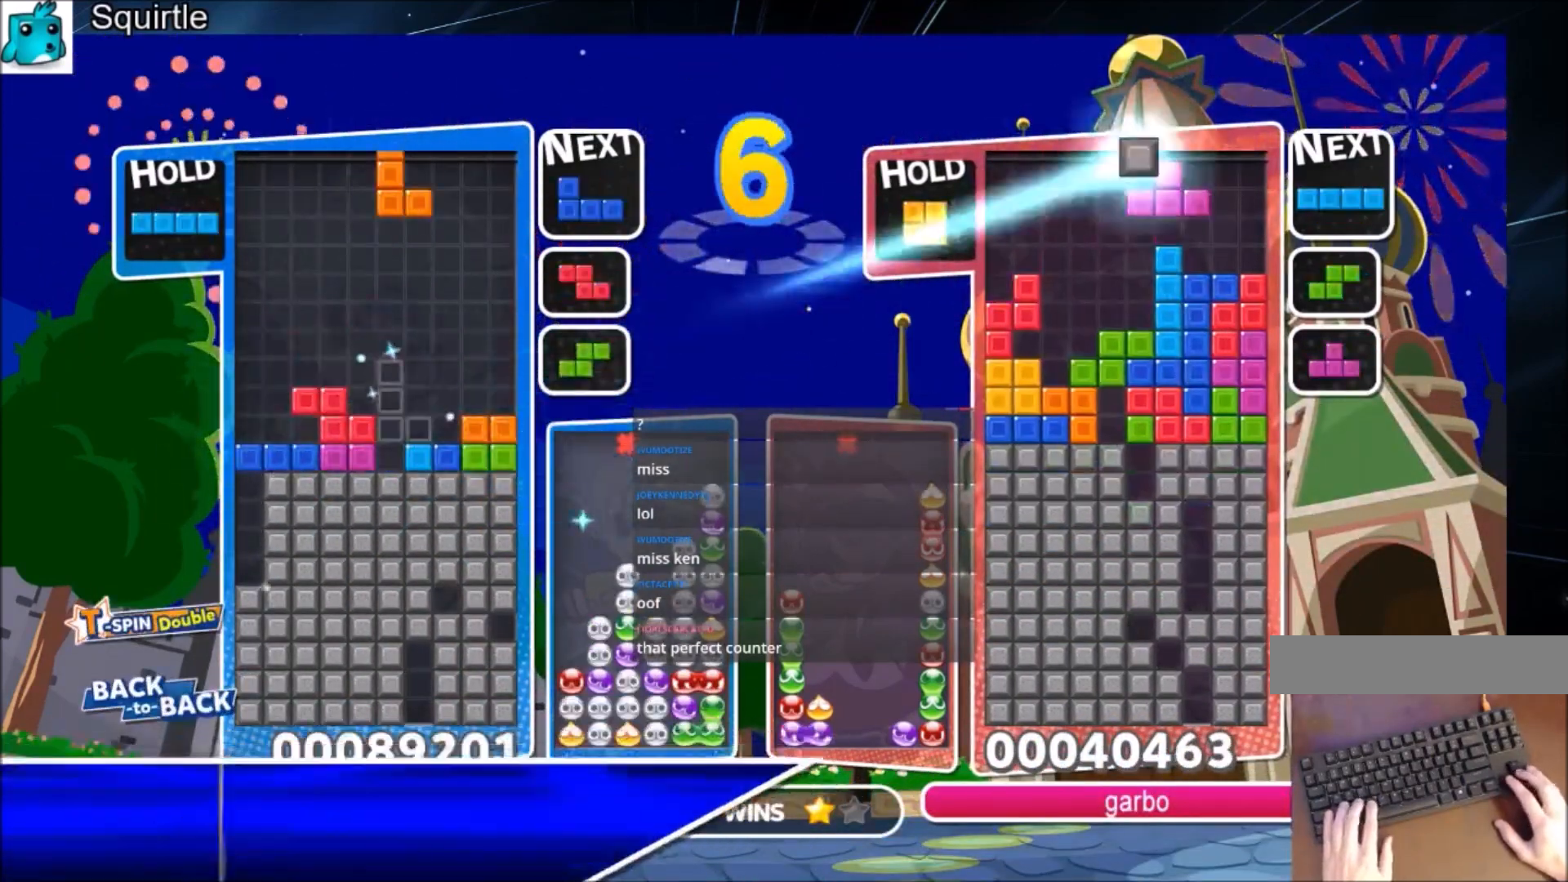
{"keys": ["left"], "events": [[67, "right", "down"], [67, "x", "down"], [167, "down", "down"], [200, "x", "up"], [233, "down", "up"], [233, "left", "down"], [233, "right", "up"]]}
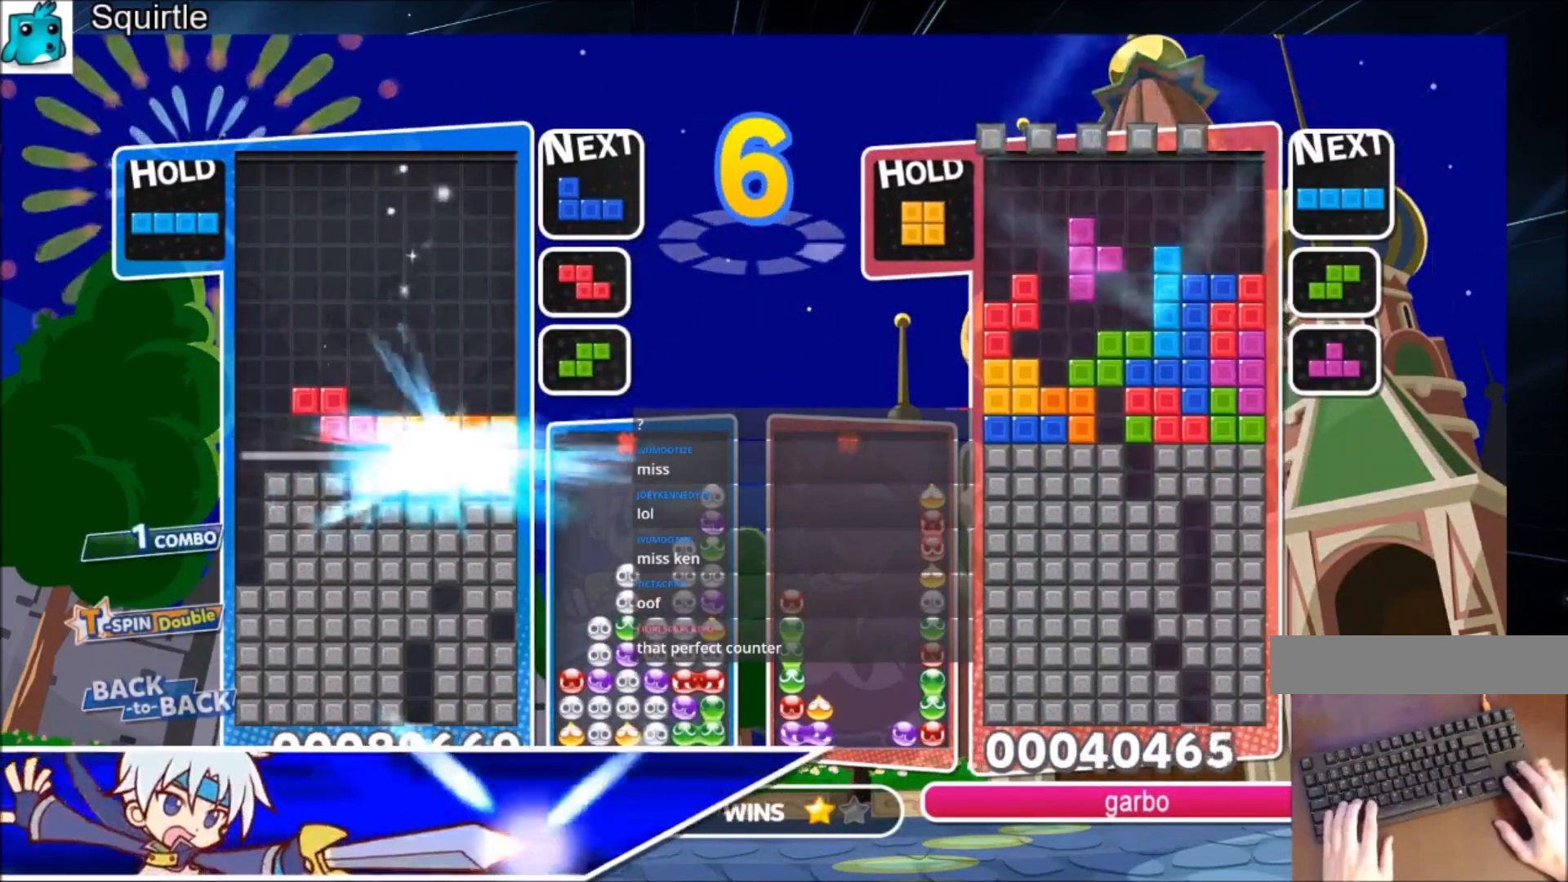
{"keys": ["c", "left"], "events": [[501, "c", "down"]]}
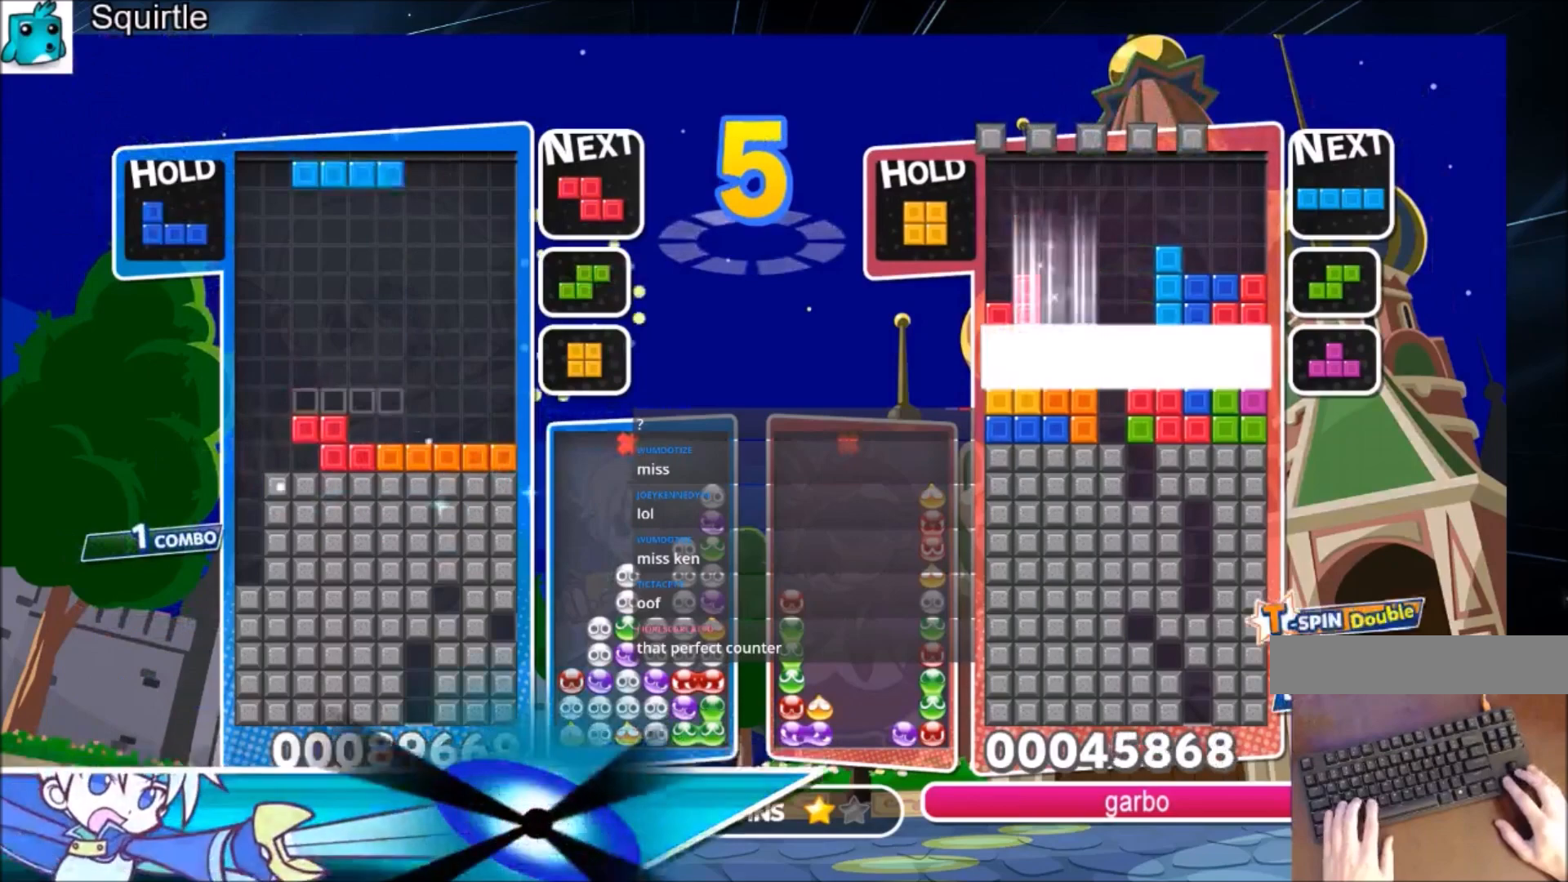
{"keys": [], "events": [[100, "z", "down"], [133, "down", "down"], [167, "c", "up"], [267, "z", "up"], [333, "down", "up"], [500, "left", "up"]]}
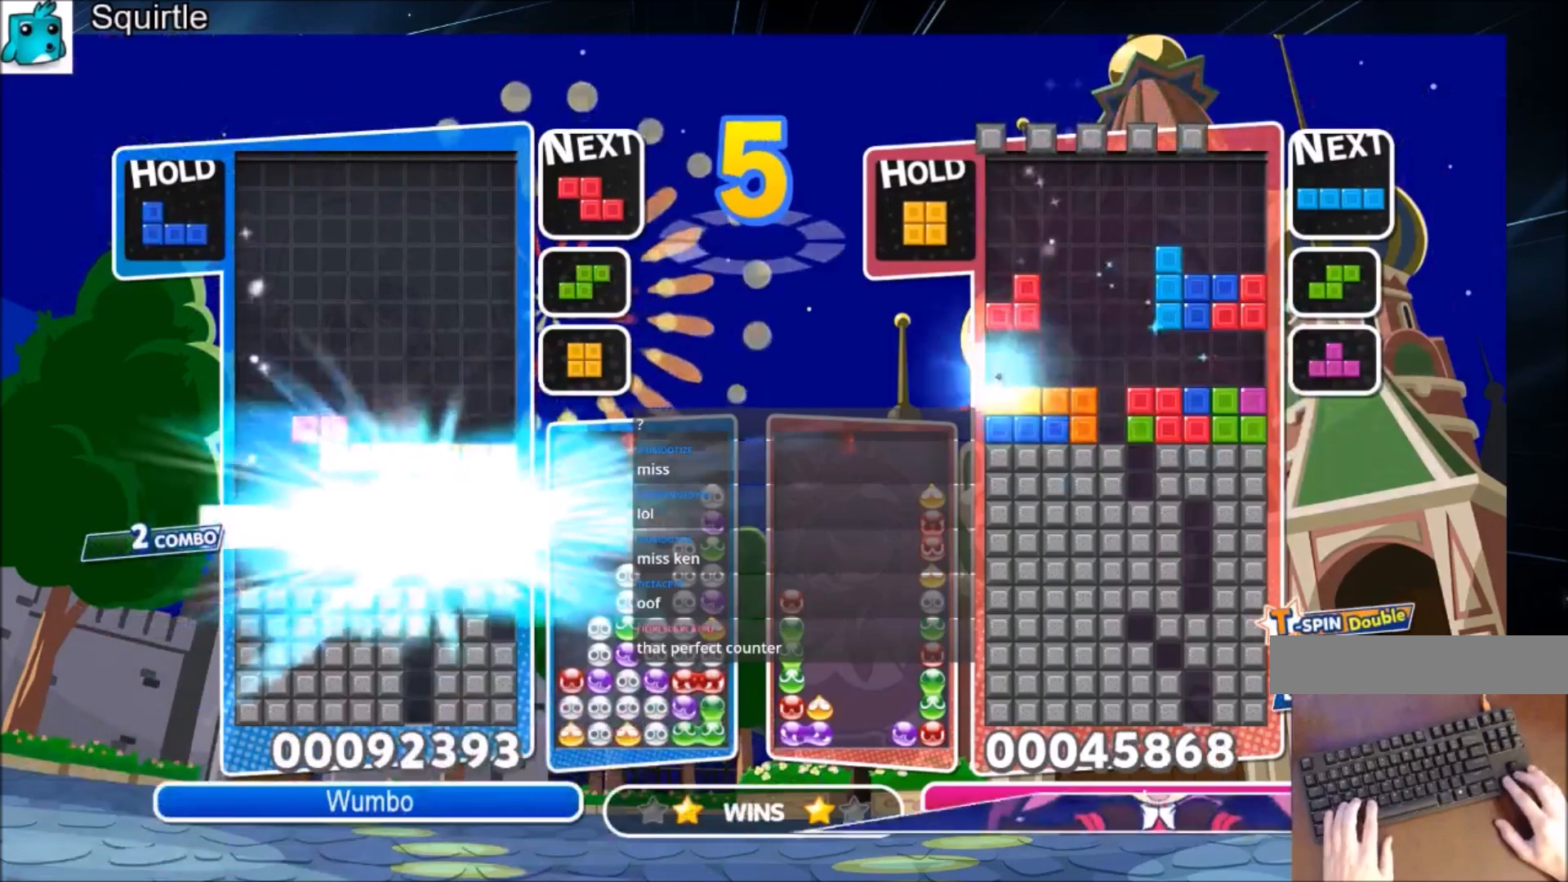
{"keys": ["left", "up"], "events": [[100, "left", "down"], [134, "up", "down"]]}
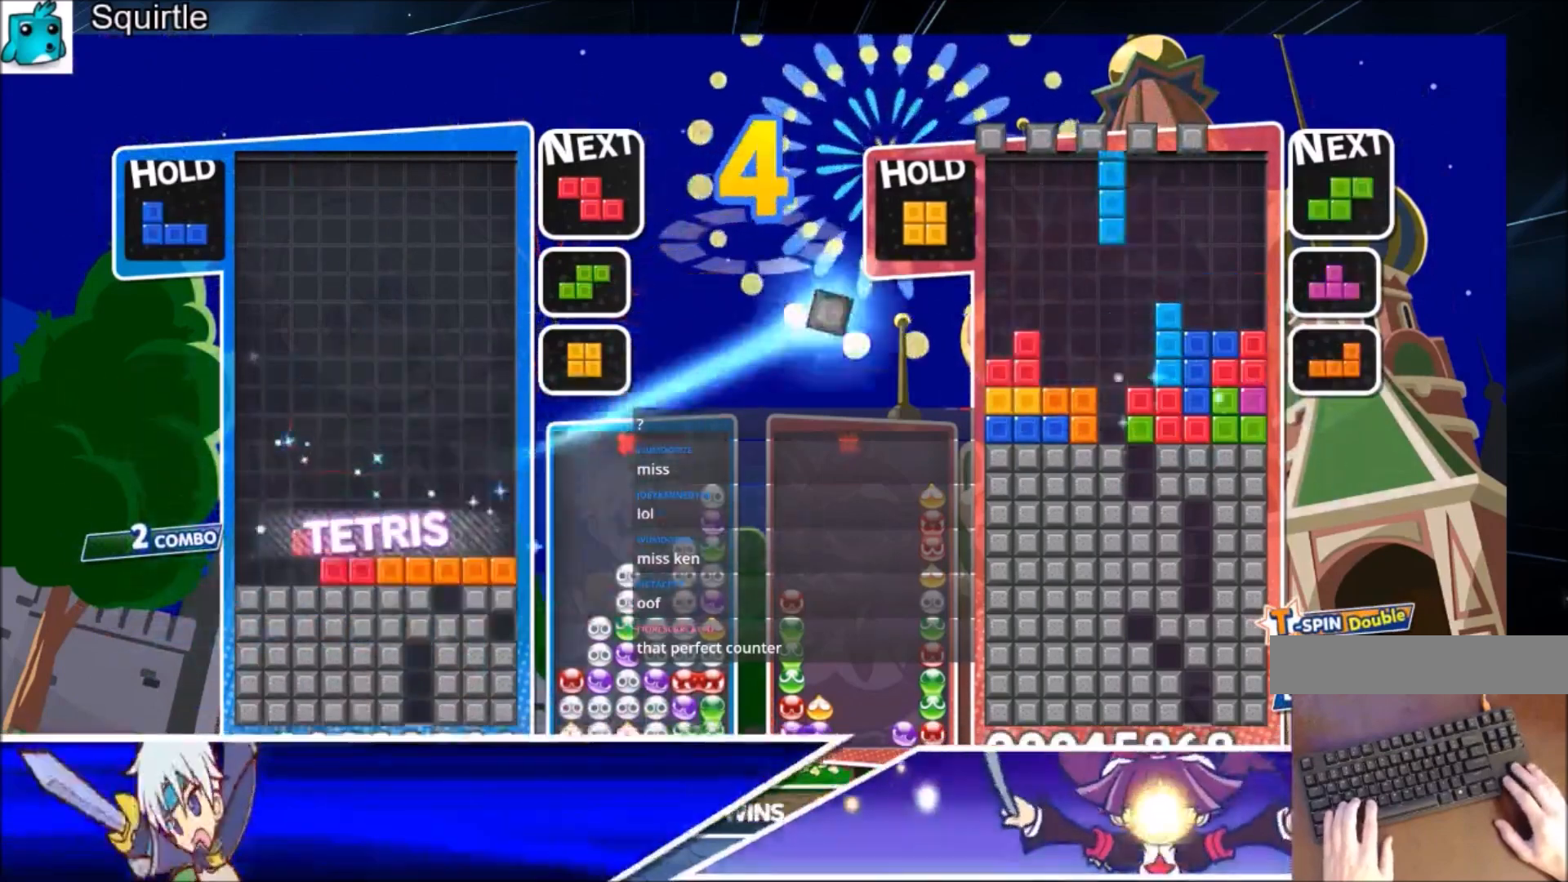
{"keys": ["left", "up"], "events": [[167, "c", "down"], [200, "x", "down"], [400, "c", "up"], [400, "x", "up"]]}
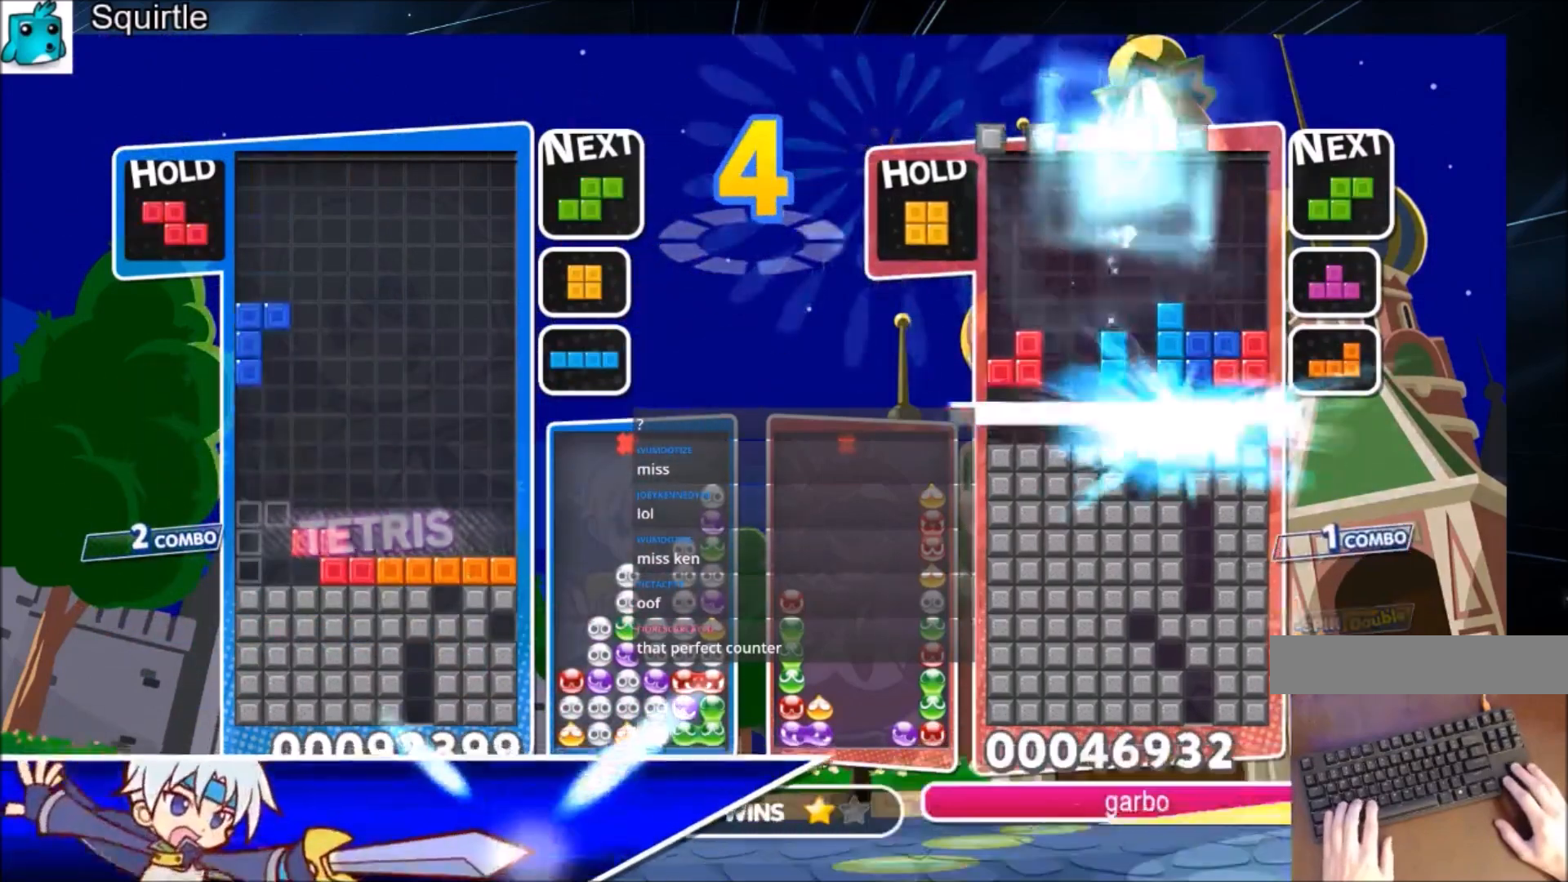
{"keys": ["down"], "events": [[34, "left", "up"], [267, "up", "up"], [267, "z", "down"], [367, "down", "down"], [467, "down", "up"], [467, "z", "up"], [501, "down", "down"]]}
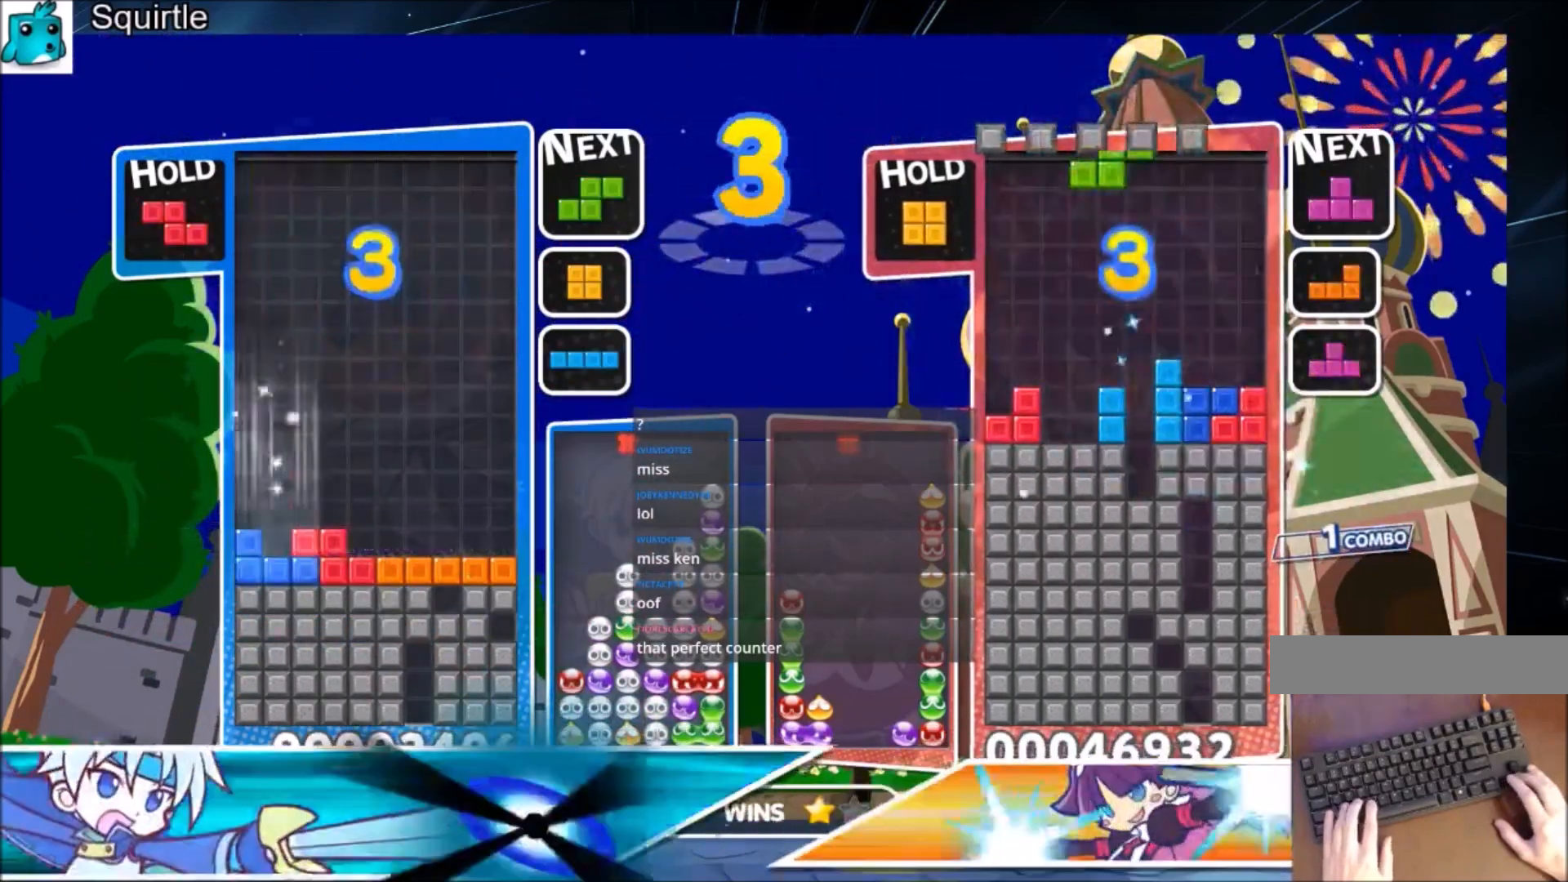
{"keys": ["right"], "events": [[300, "down", "up"], [300, "right", "down"]]}
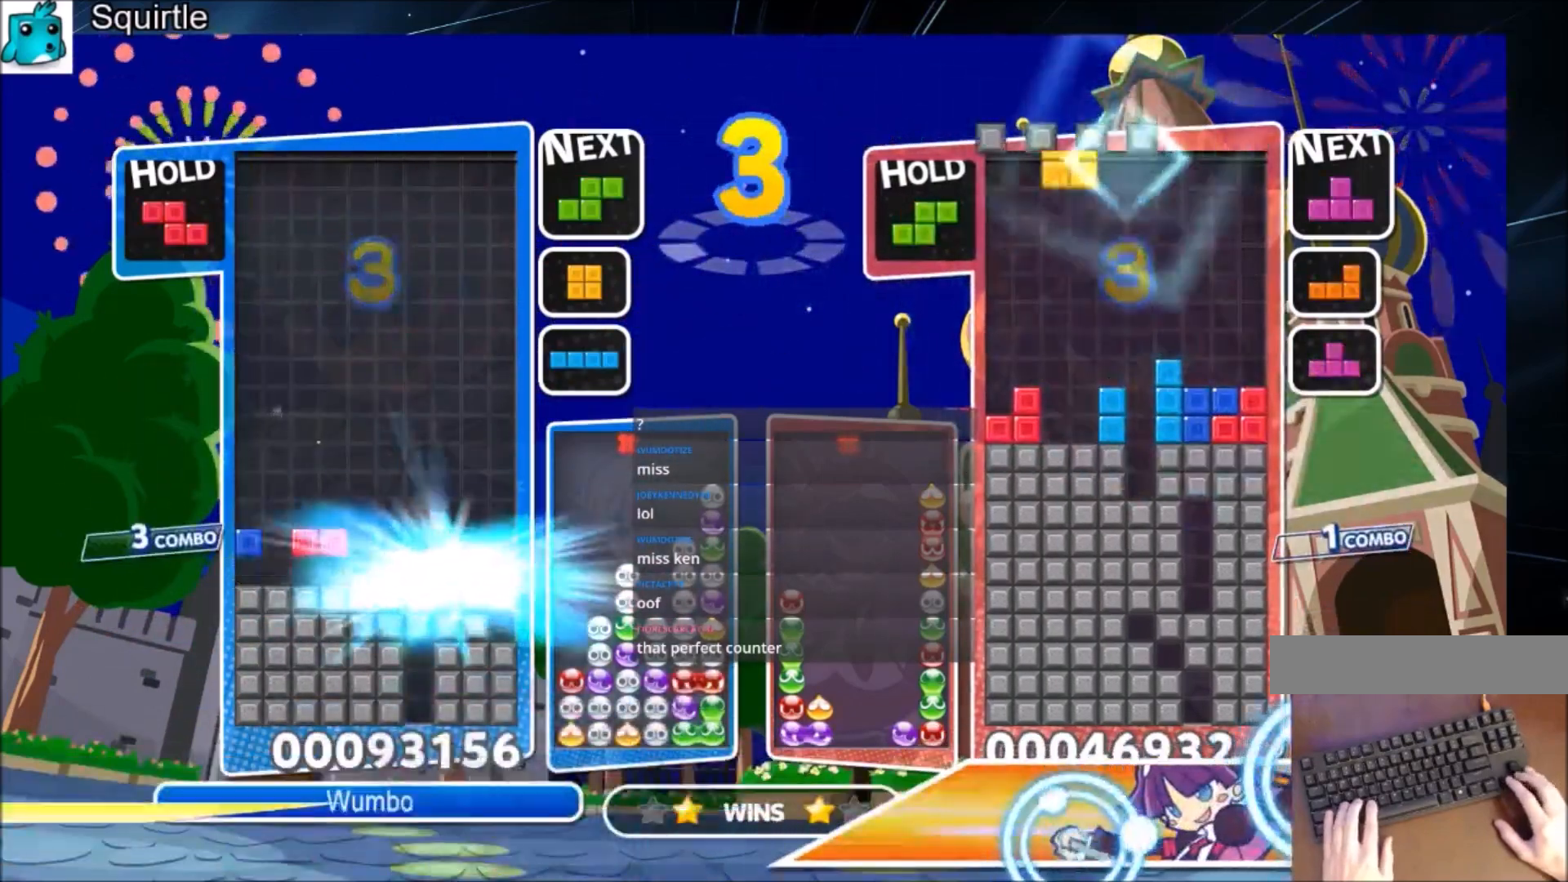
{"keys": ["c", "right"], "events": [[401, "c", "down"]]}